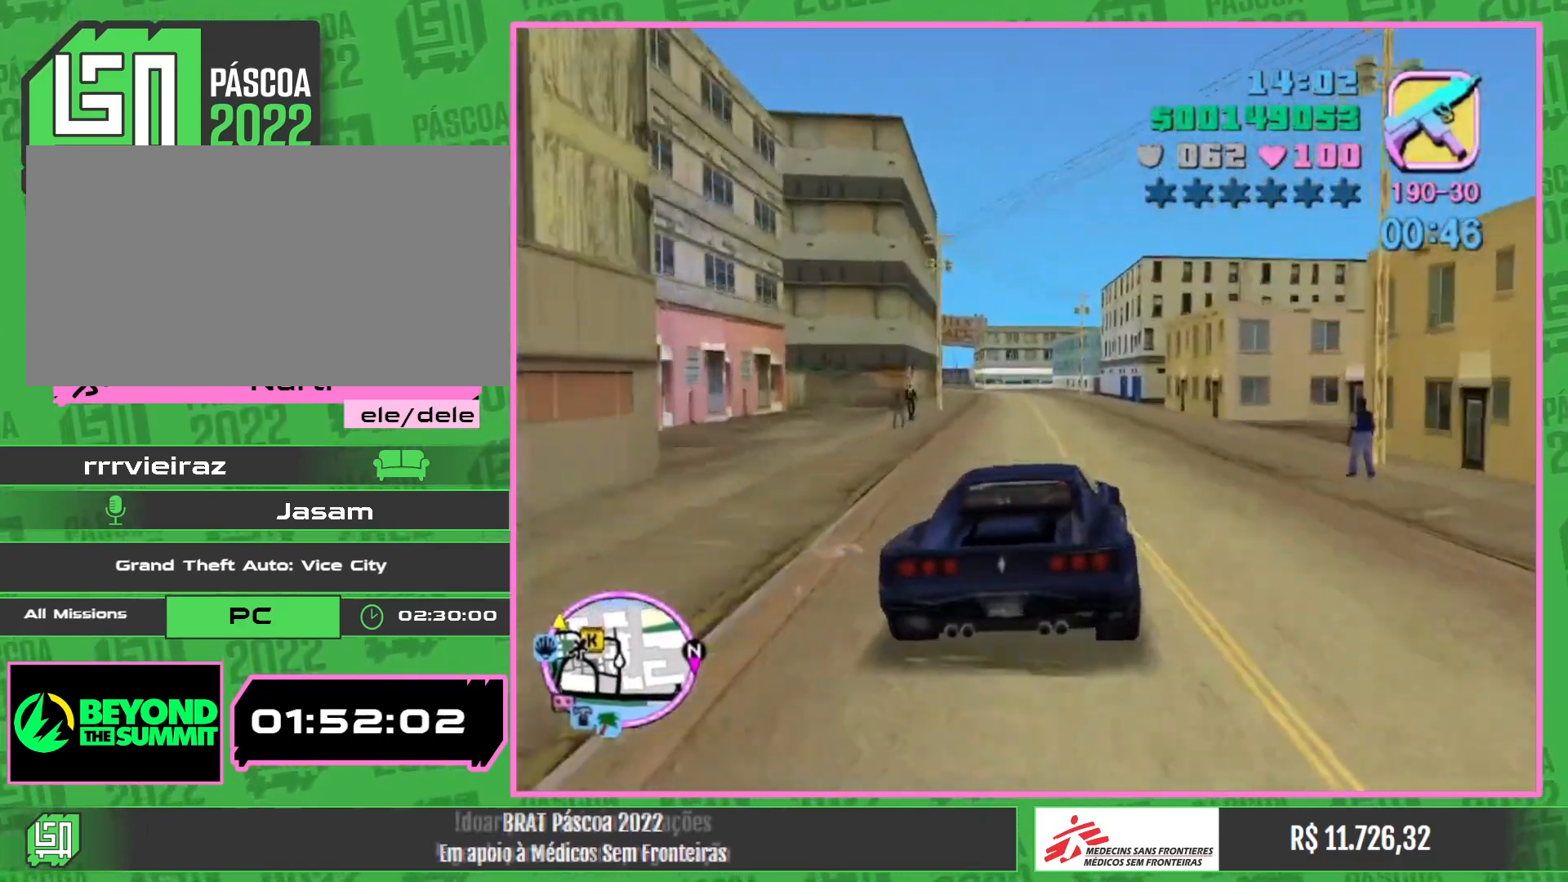
Gameplay with keyboard and mouse; each line is a JSON object with the keys and mouse buttons held at the frame after it. "events" lists presses ("down") and releases ("up") of "a", "w", "mouse_left", "mouse_wheel" and "mouse_right" between this image and that frame as [ms after this image, input, new state], when the widget could be followed in between. "mouse_left", "mouse_wheel", "mouse_right" = the "left", "wheel", "right" buttons of the "mouse" list. No other keys are recorded. "wheel" means that the mouse wheel is clicked or scrolled. Mouse movement is not recorded.
{"keys": [], "mouse": [], "events": []}
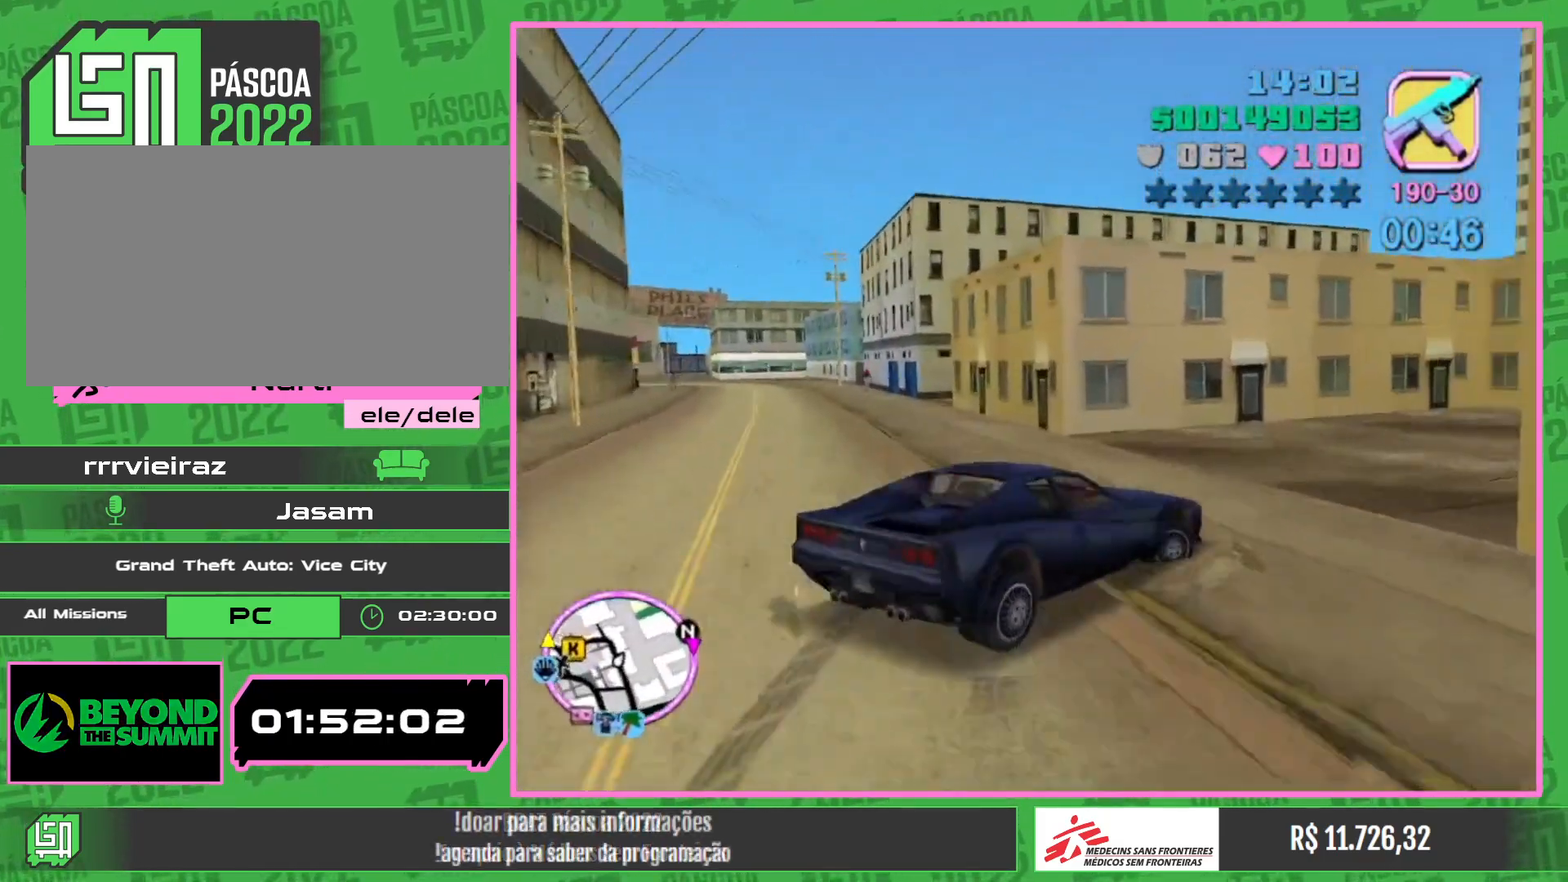
{"keys": ["w"], "mouse": [], "events": [[150, "w", "down"]]}
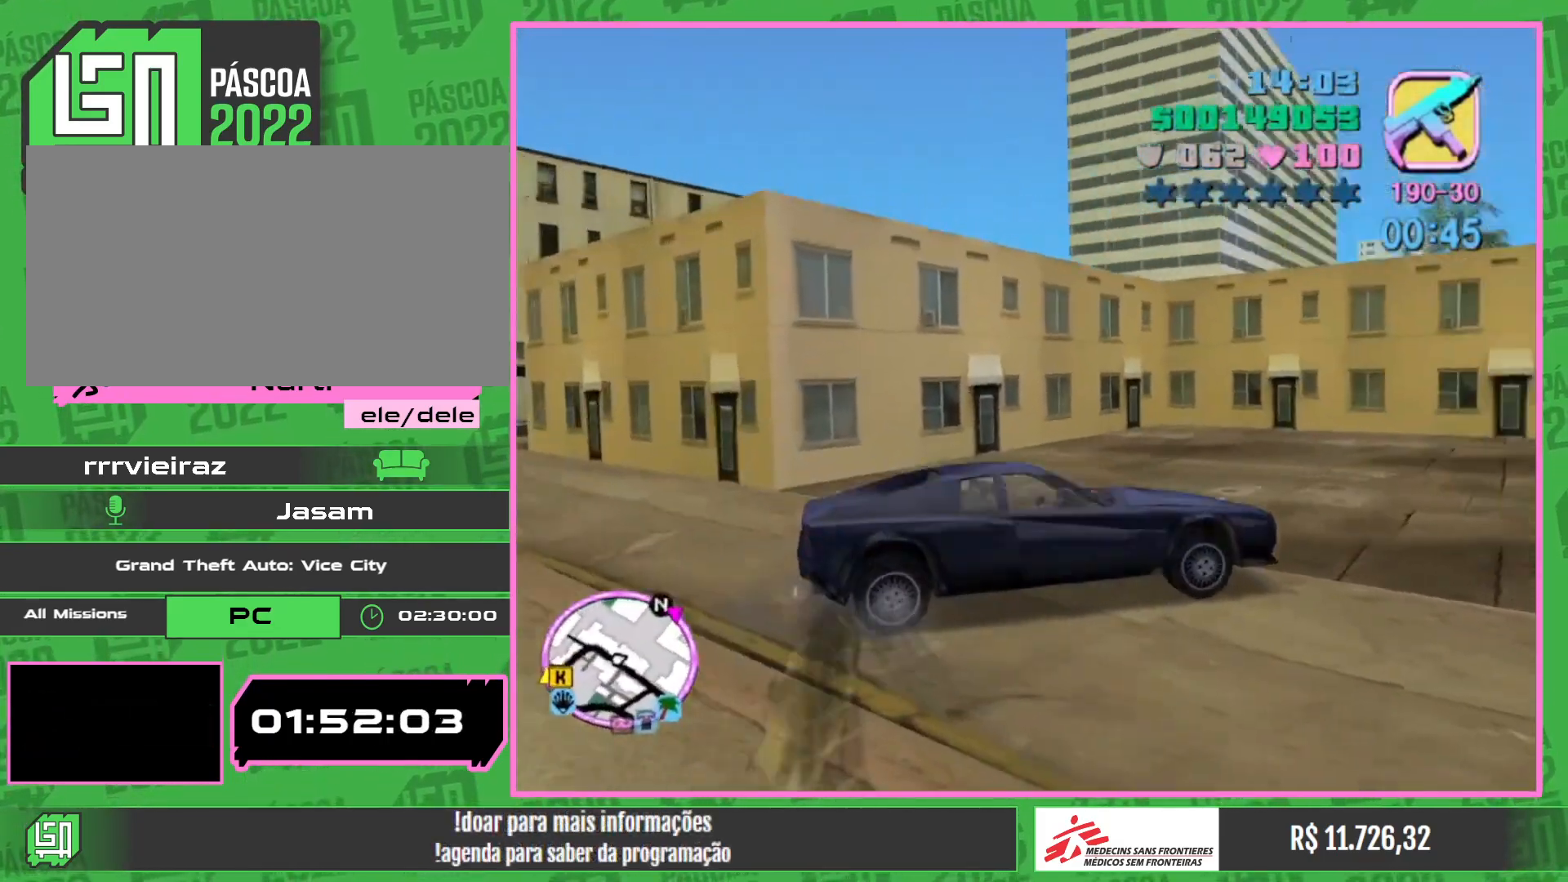
{"keys": ["w"], "mouse": [], "events": [[50, "w", "up"], [417, "w", "down"]]}
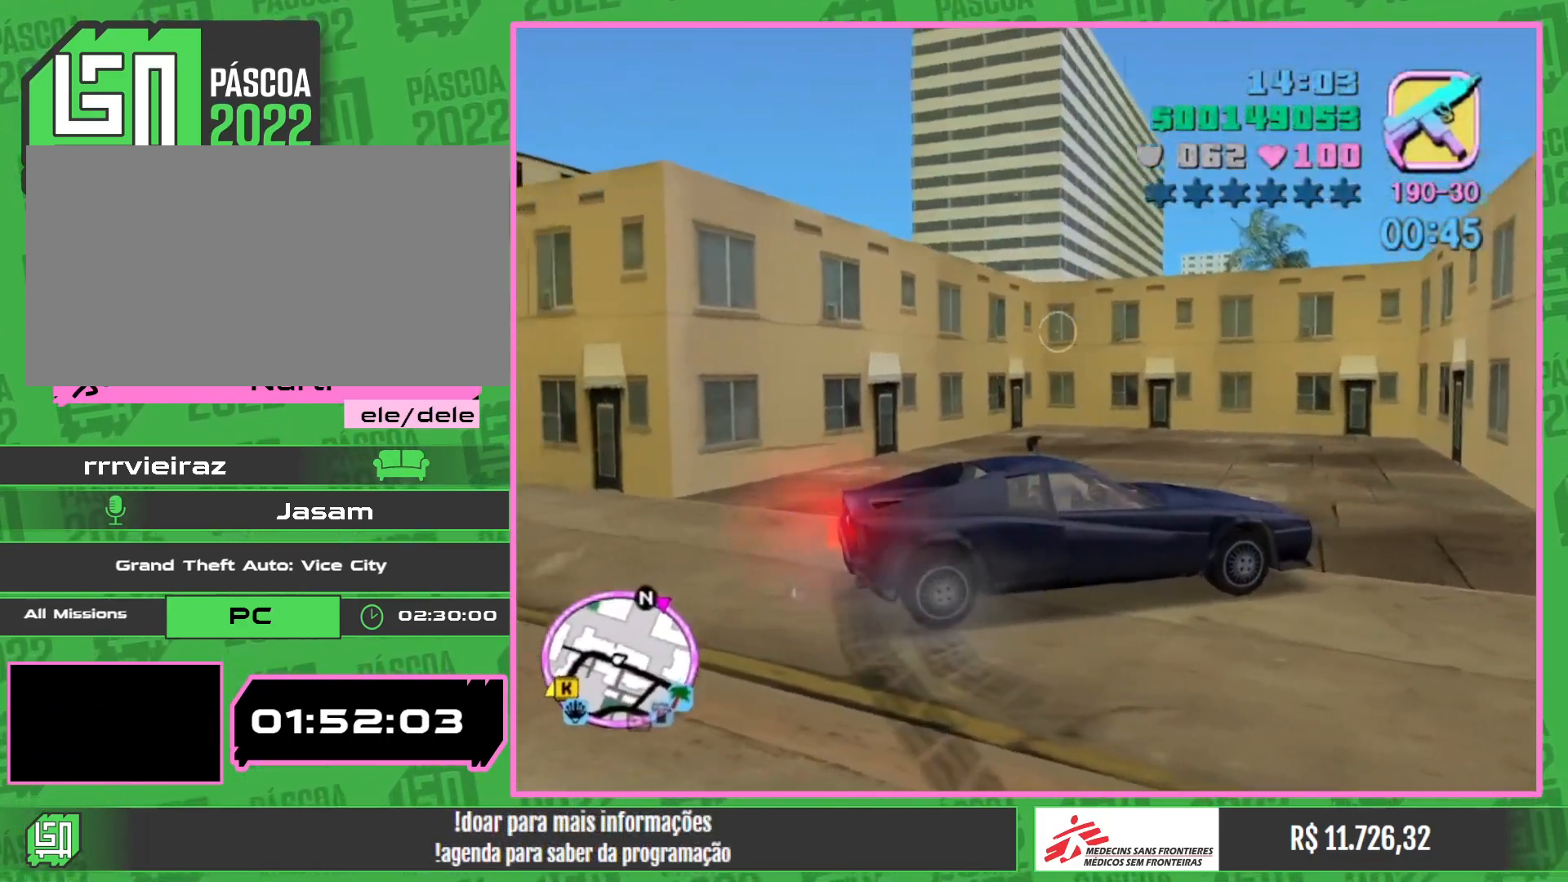
{"keys": ["w"], "mouse": [], "events": []}
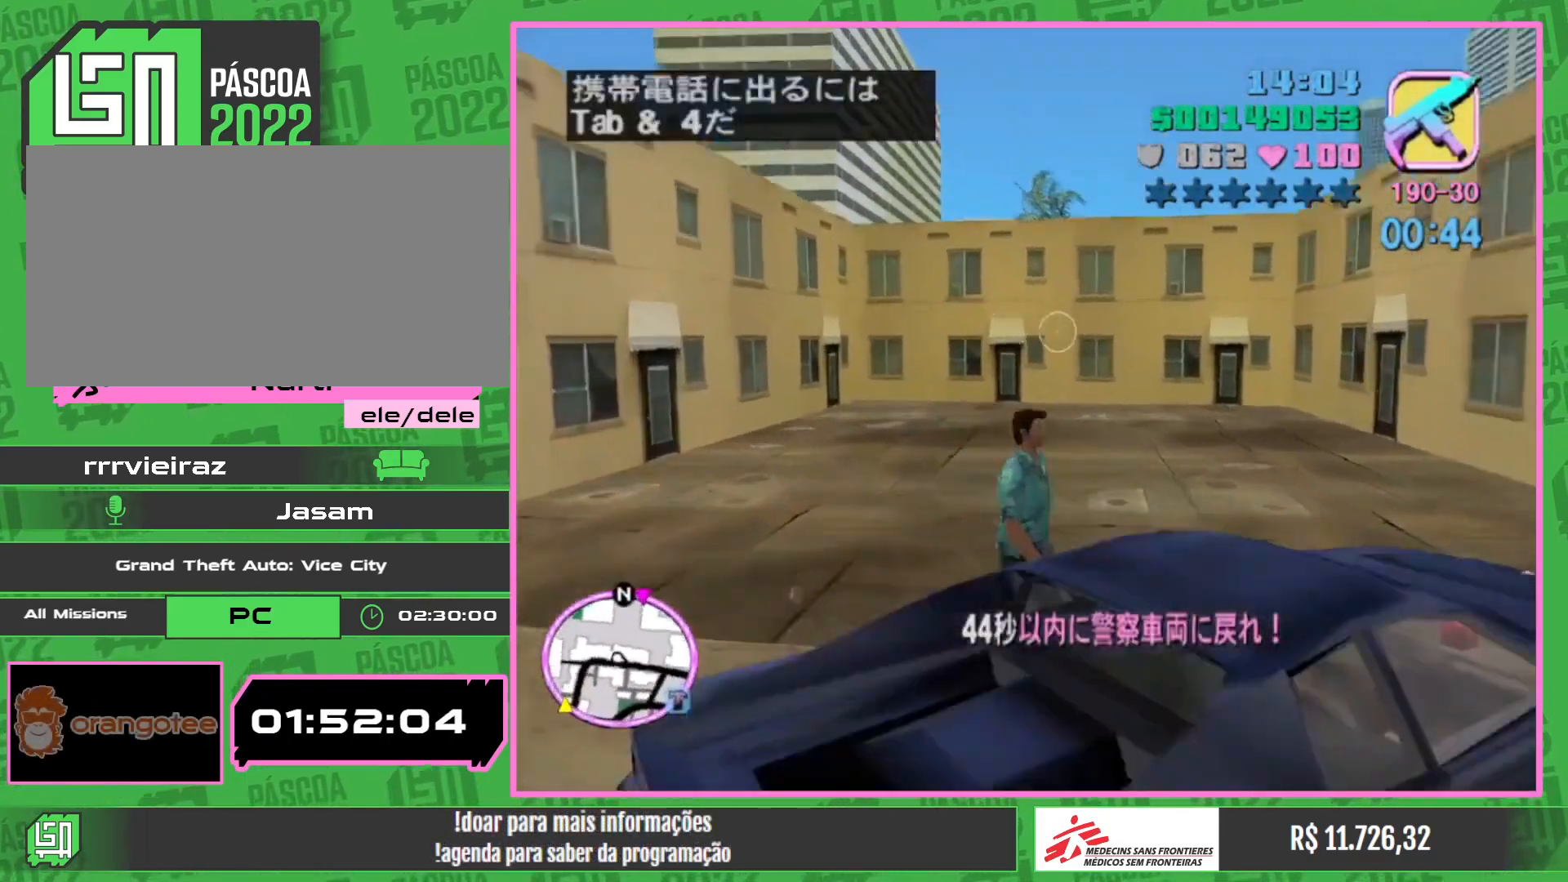
{"keys": ["w"], "mouse": [], "events": []}
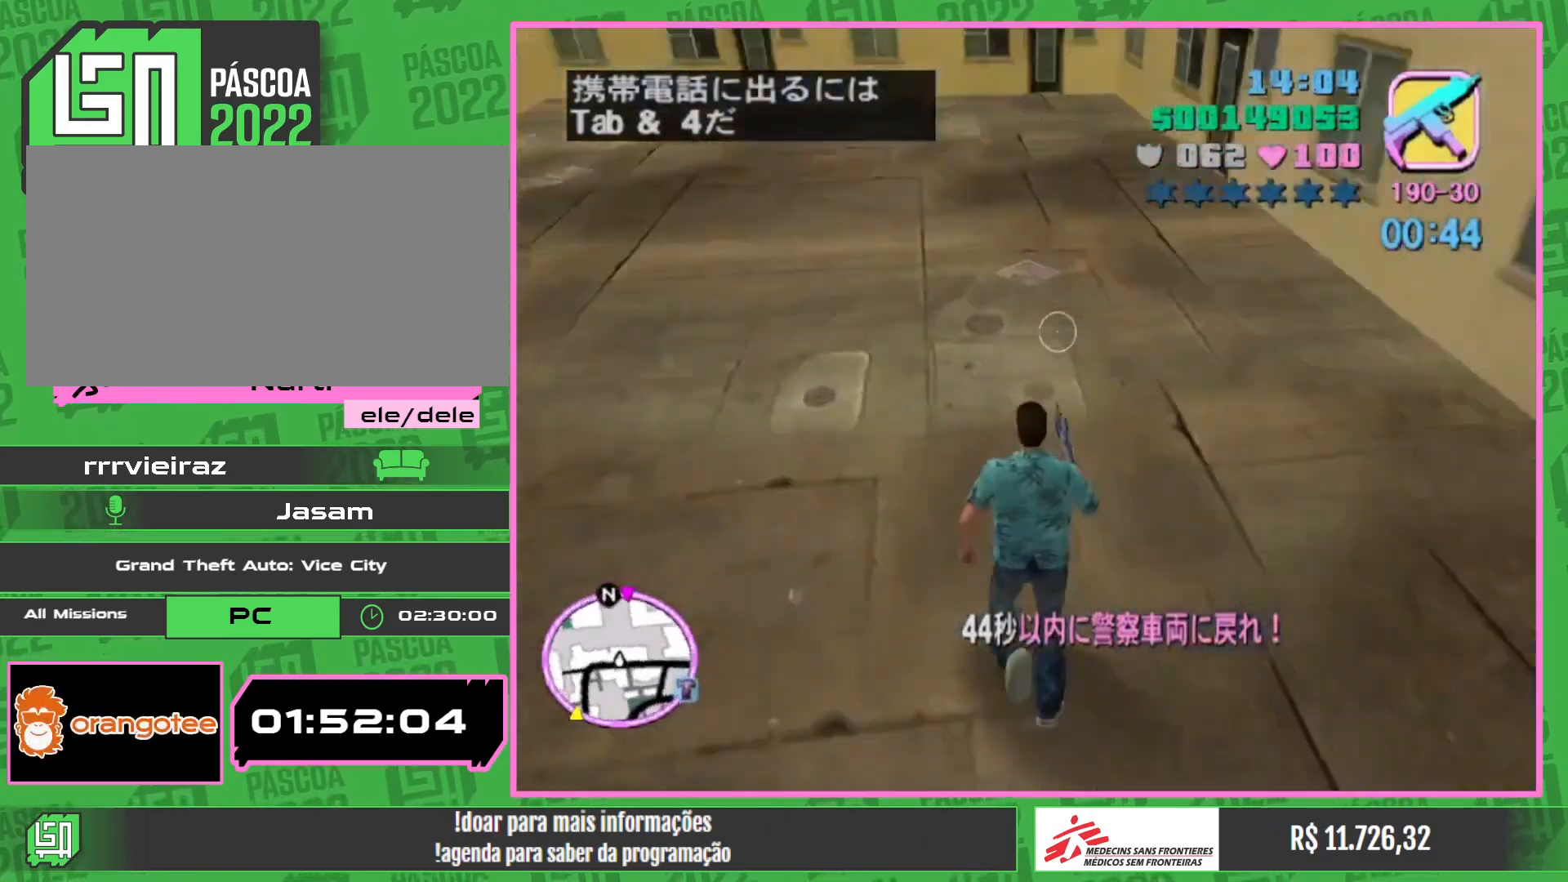
{"keys": ["w"], "mouse": [], "events": []}
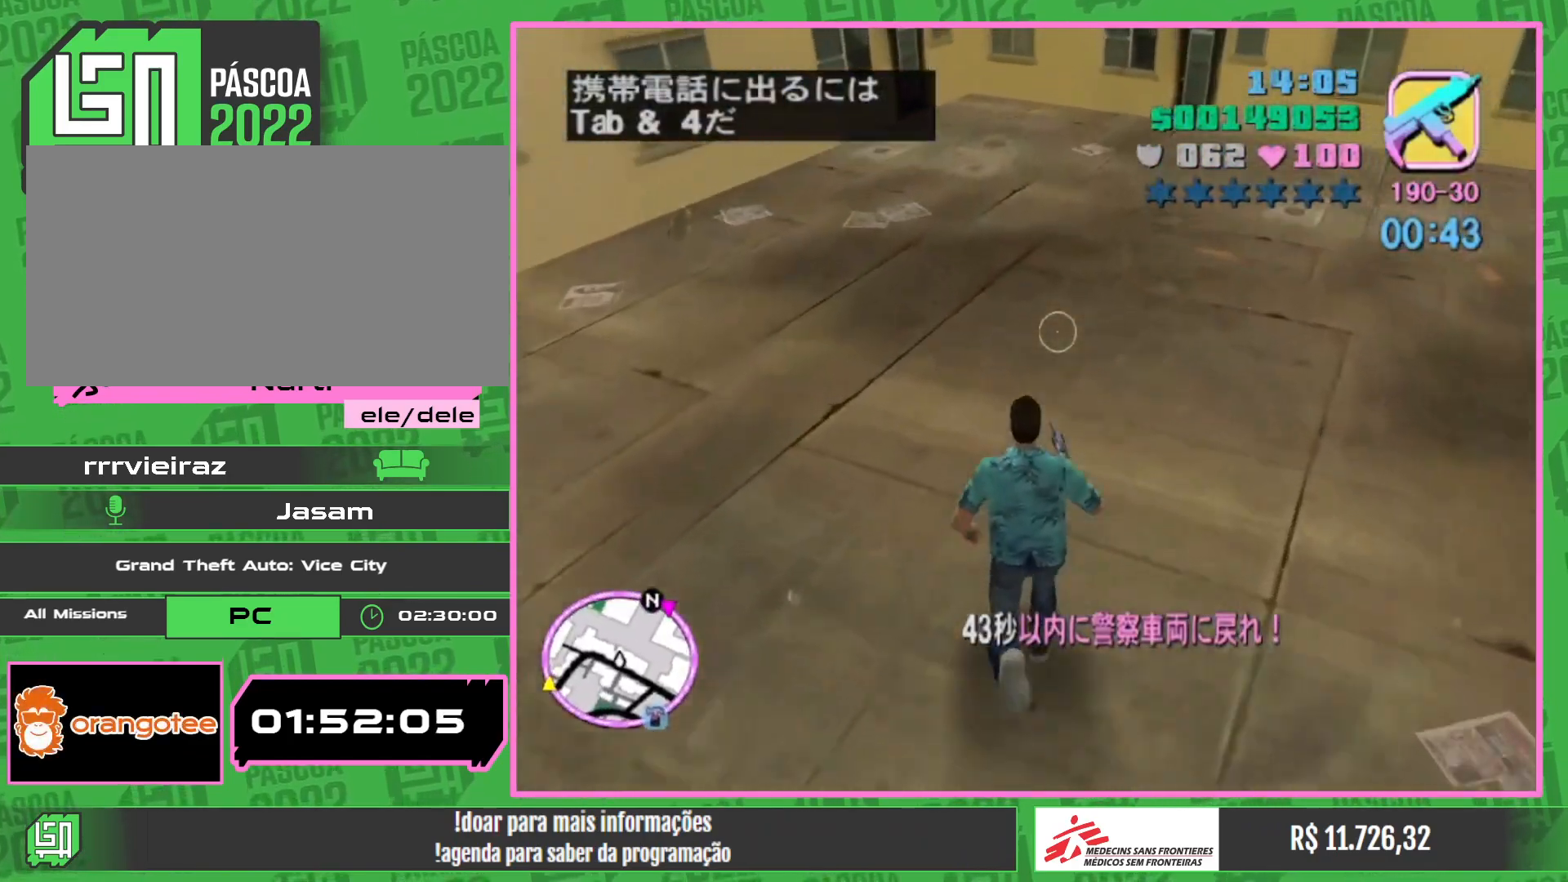
{"keys": ["w"], "mouse": [], "events": [[150, "a", "down"], [400, "a", "up"]]}
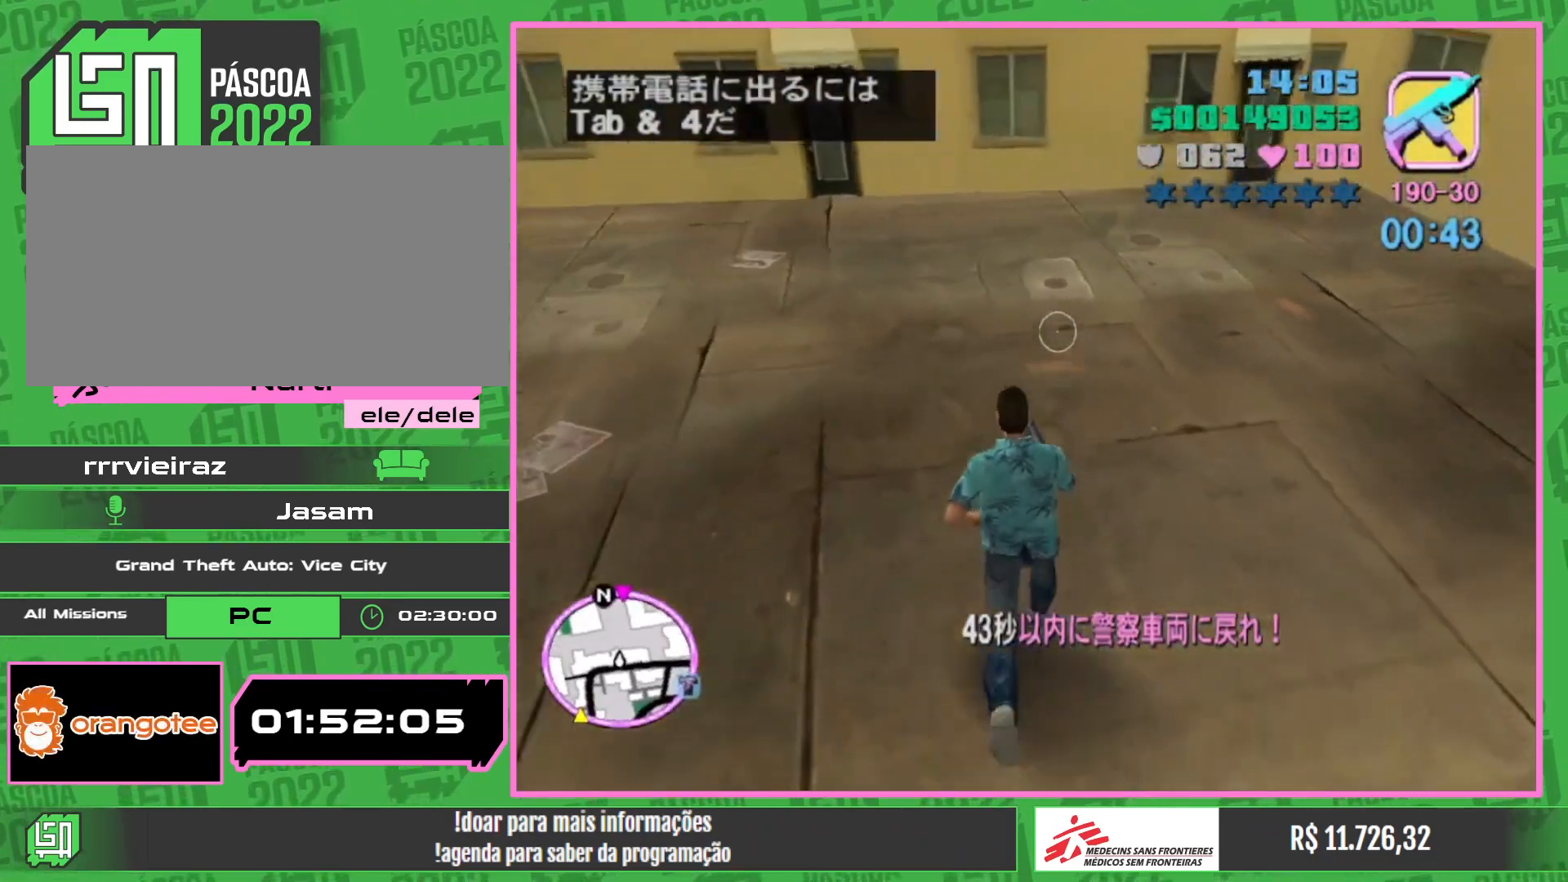
{"keys": ["w"], "mouse": [], "events": []}
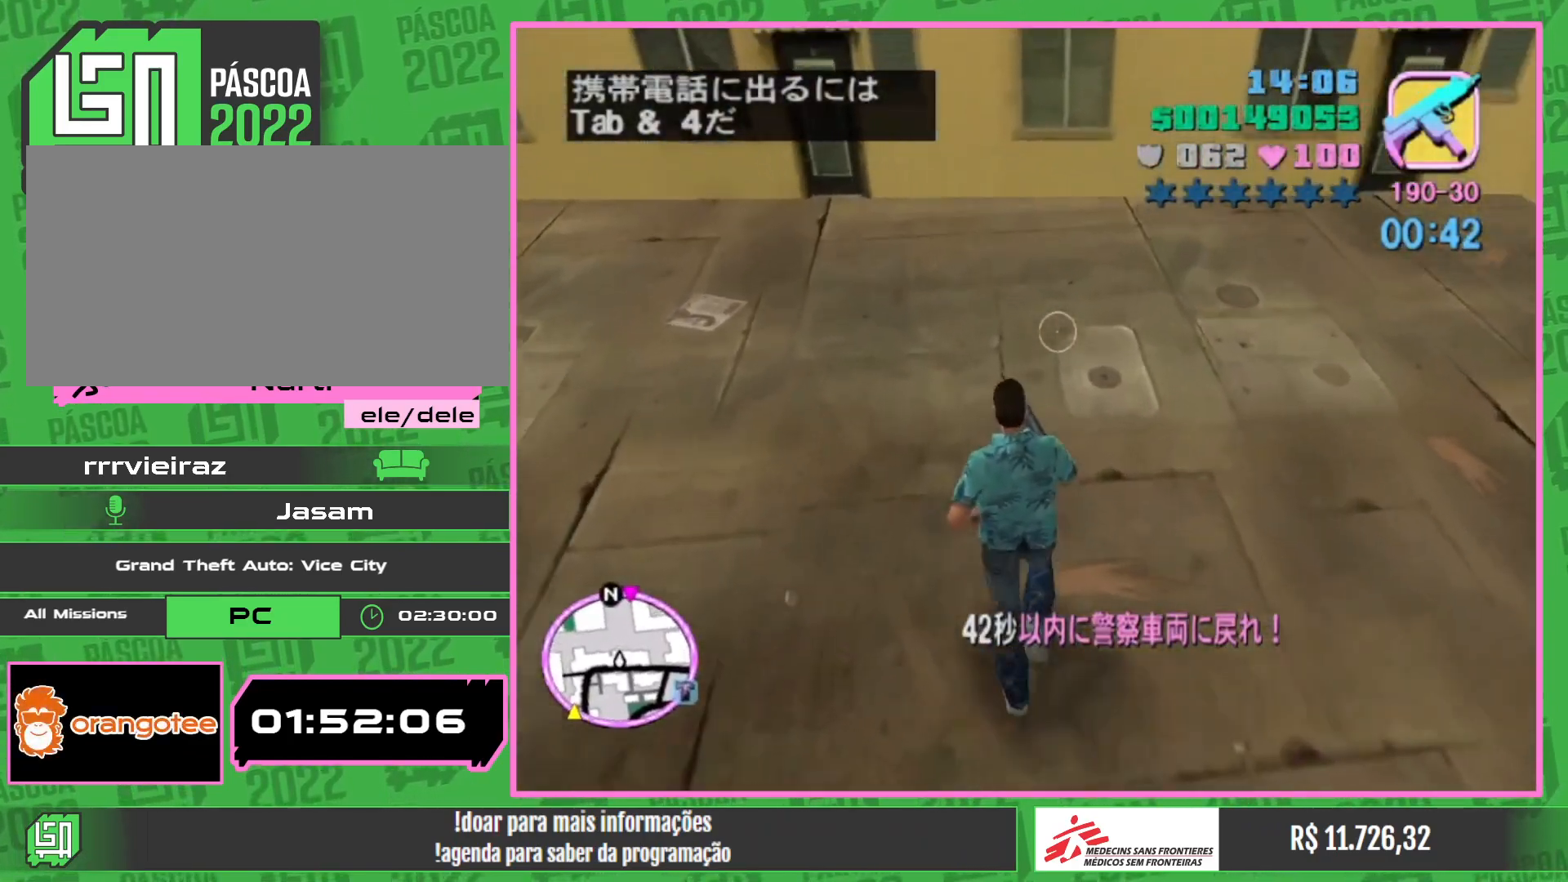
{"keys": ["w"], "mouse": [], "events": []}
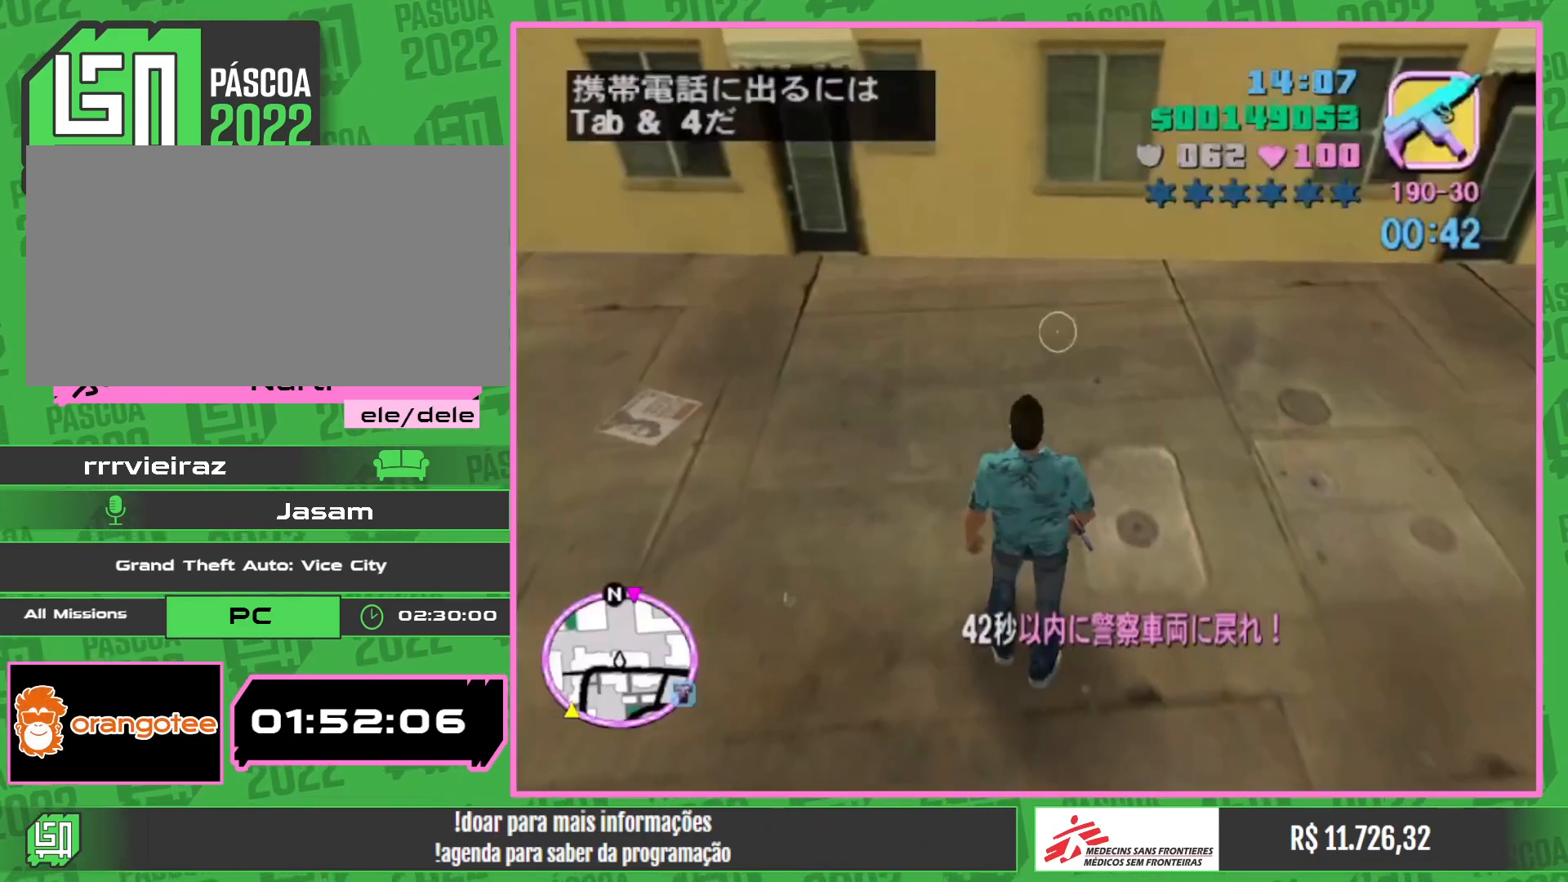
{"keys": ["w"], "mouse": [], "events": []}
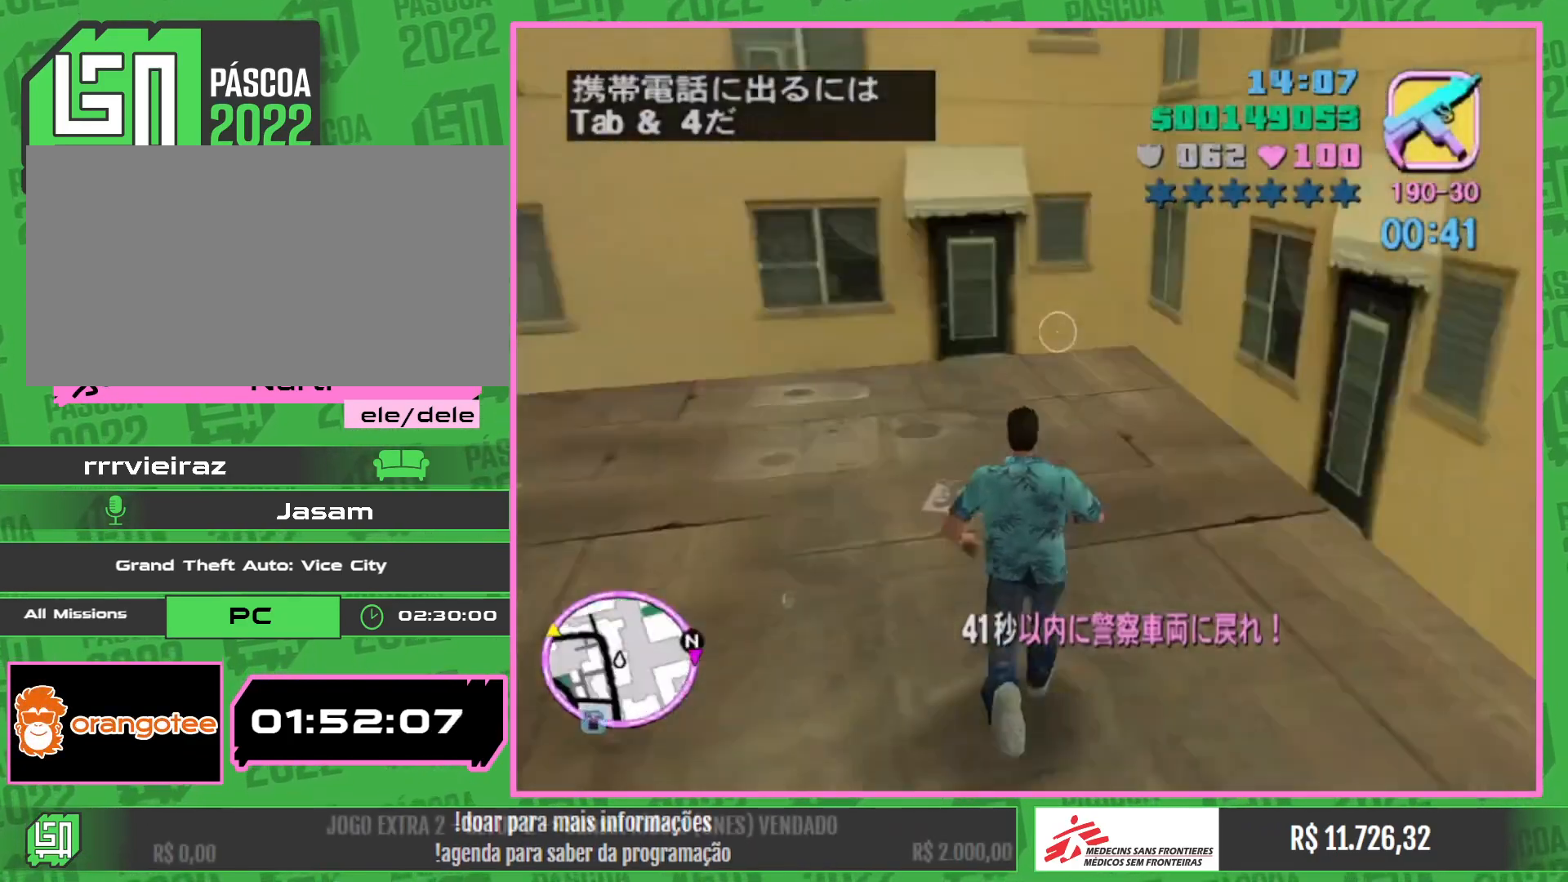
{"keys": ["w"], "mouse": [], "events": []}
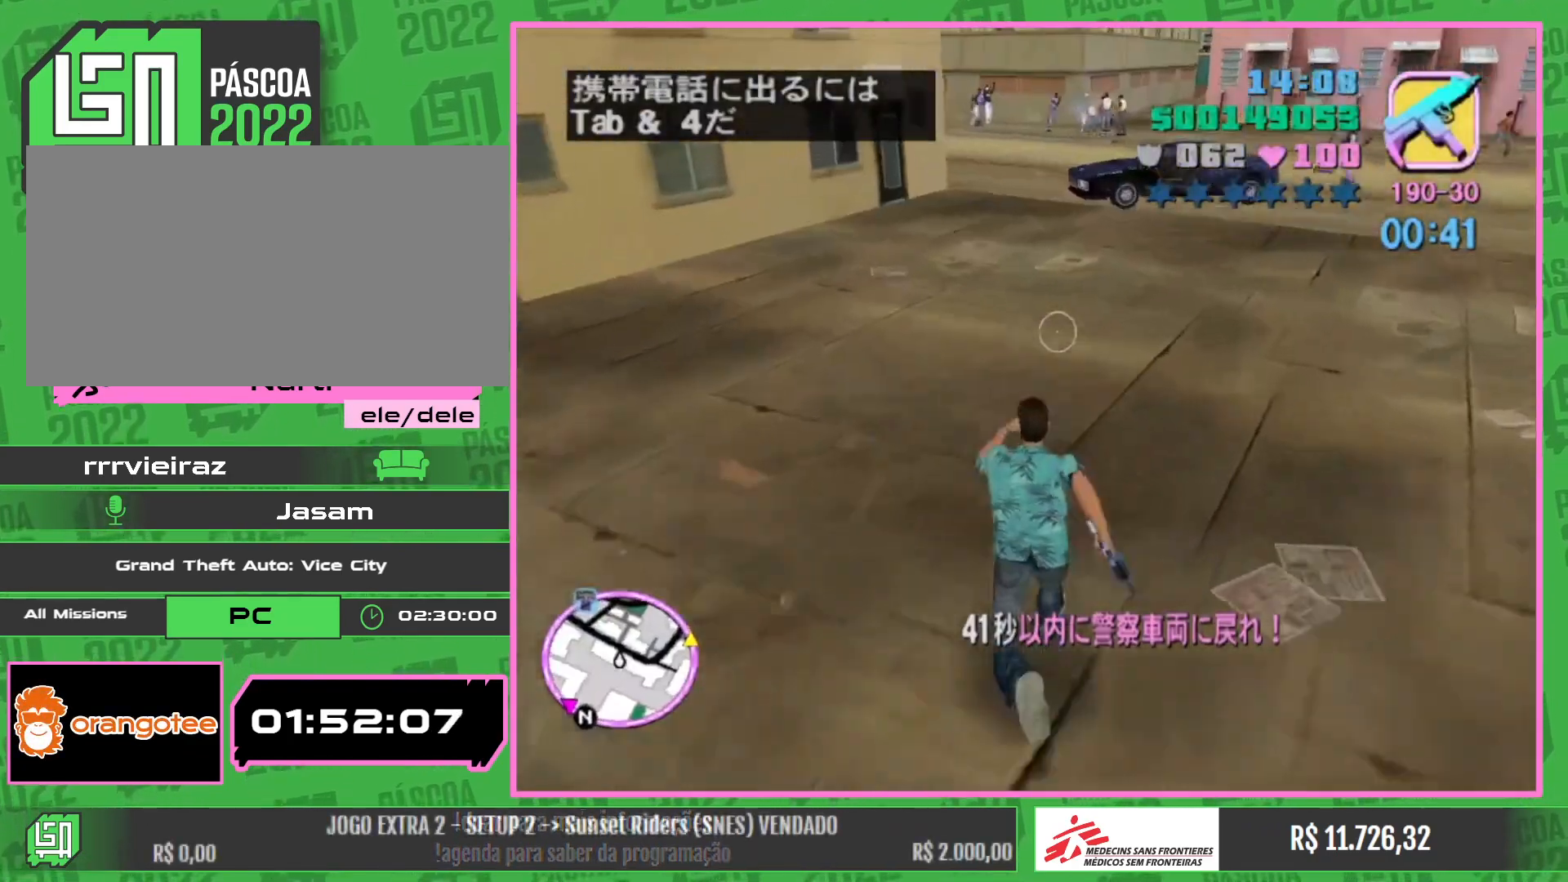
{"keys": ["w"], "mouse": [], "events": []}
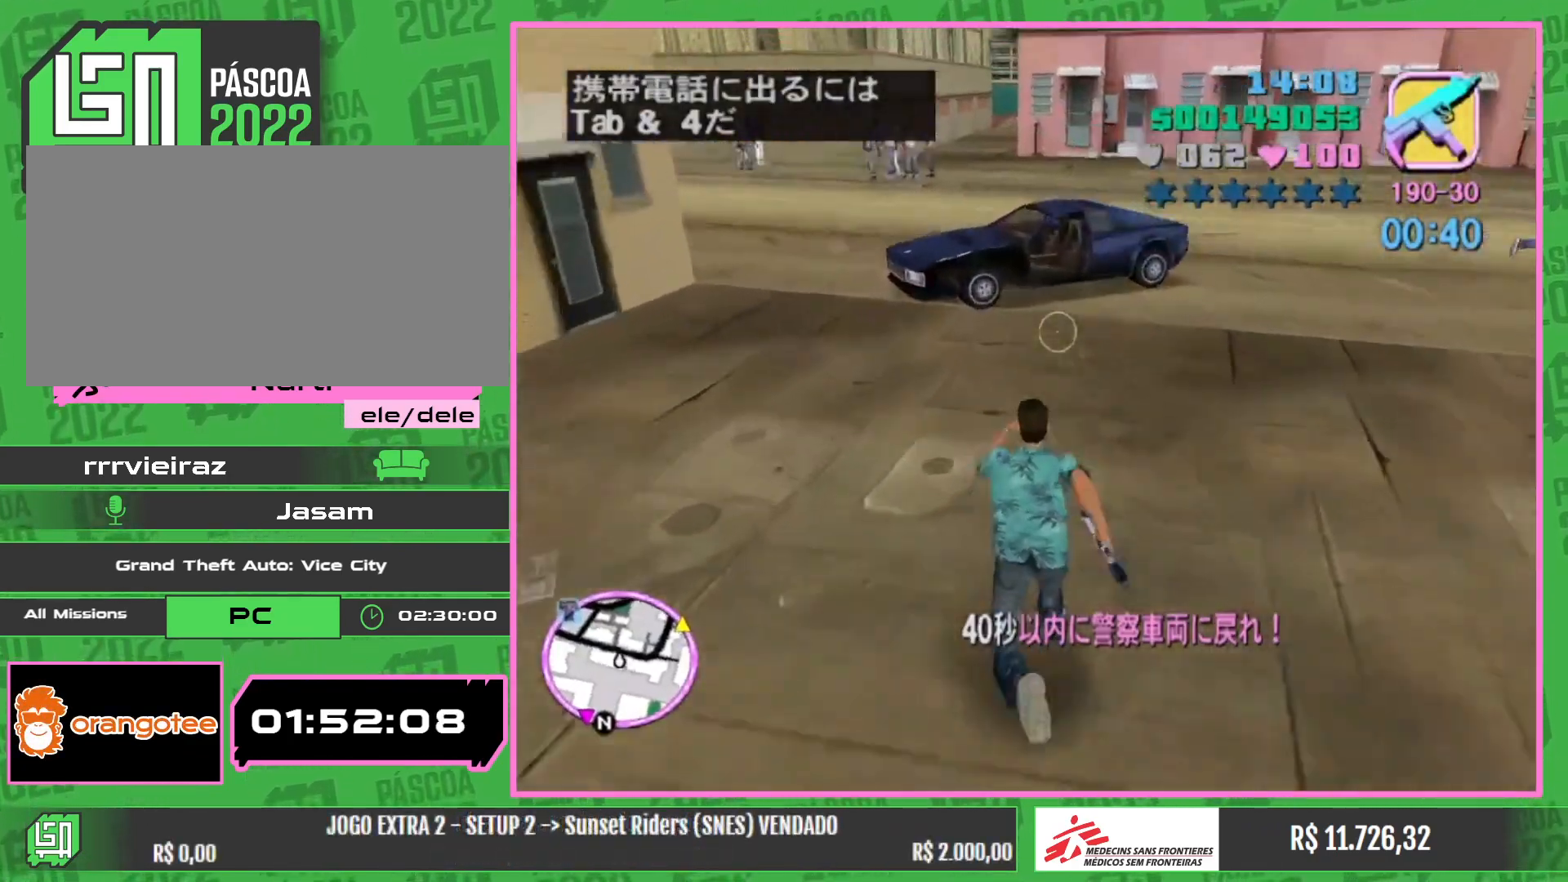
{"keys": [], "mouse": [], "events": [[500, "w", "up"]]}
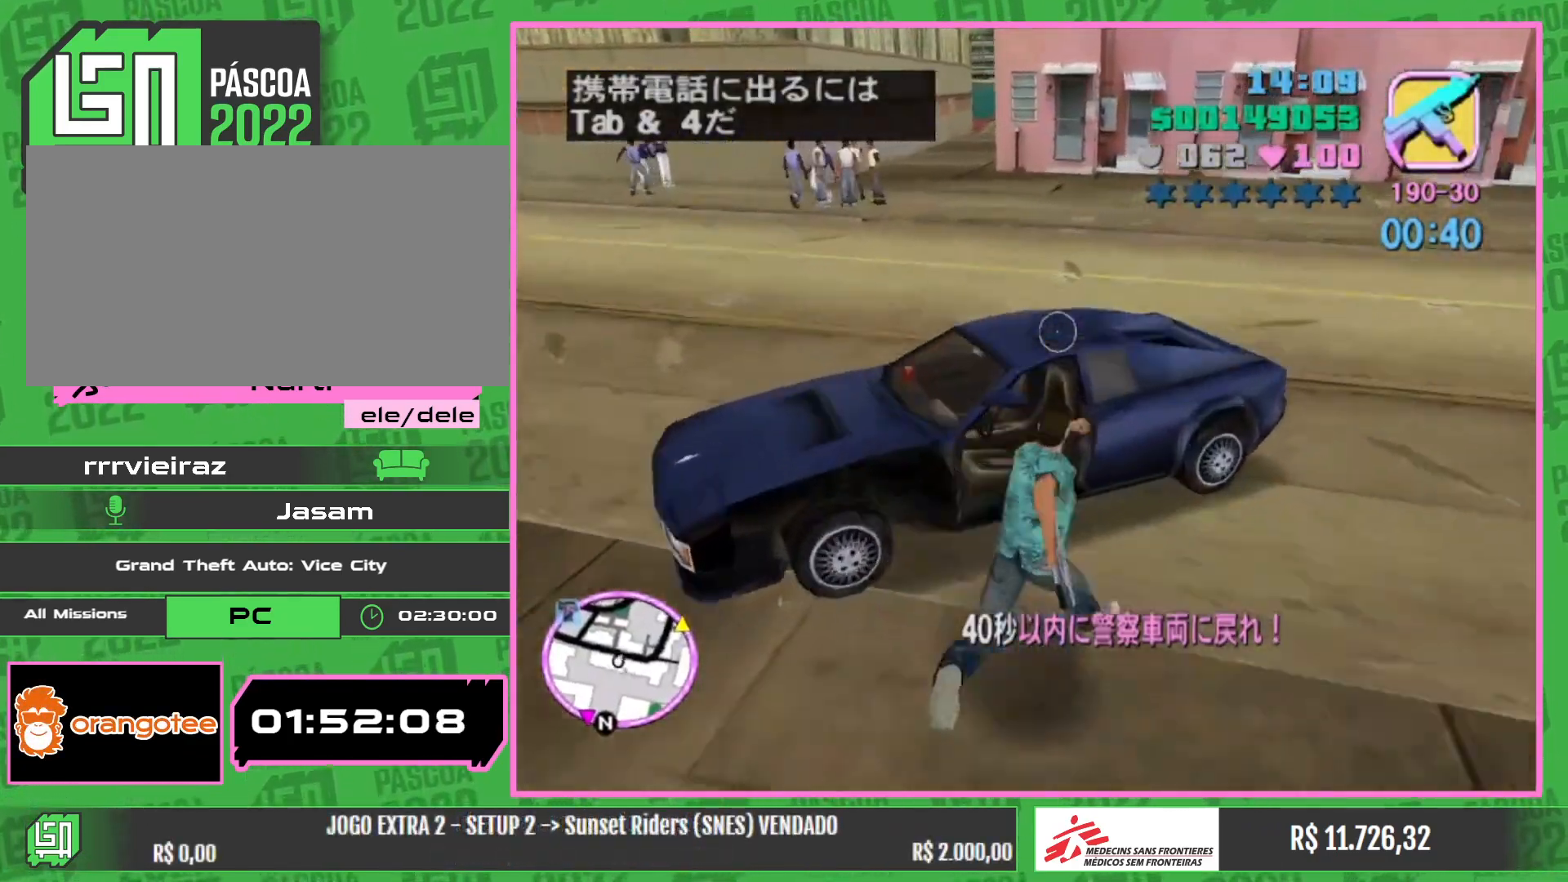
{"keys": ["a"], "mouse": [], "events": [[500, "a", "down"]]}
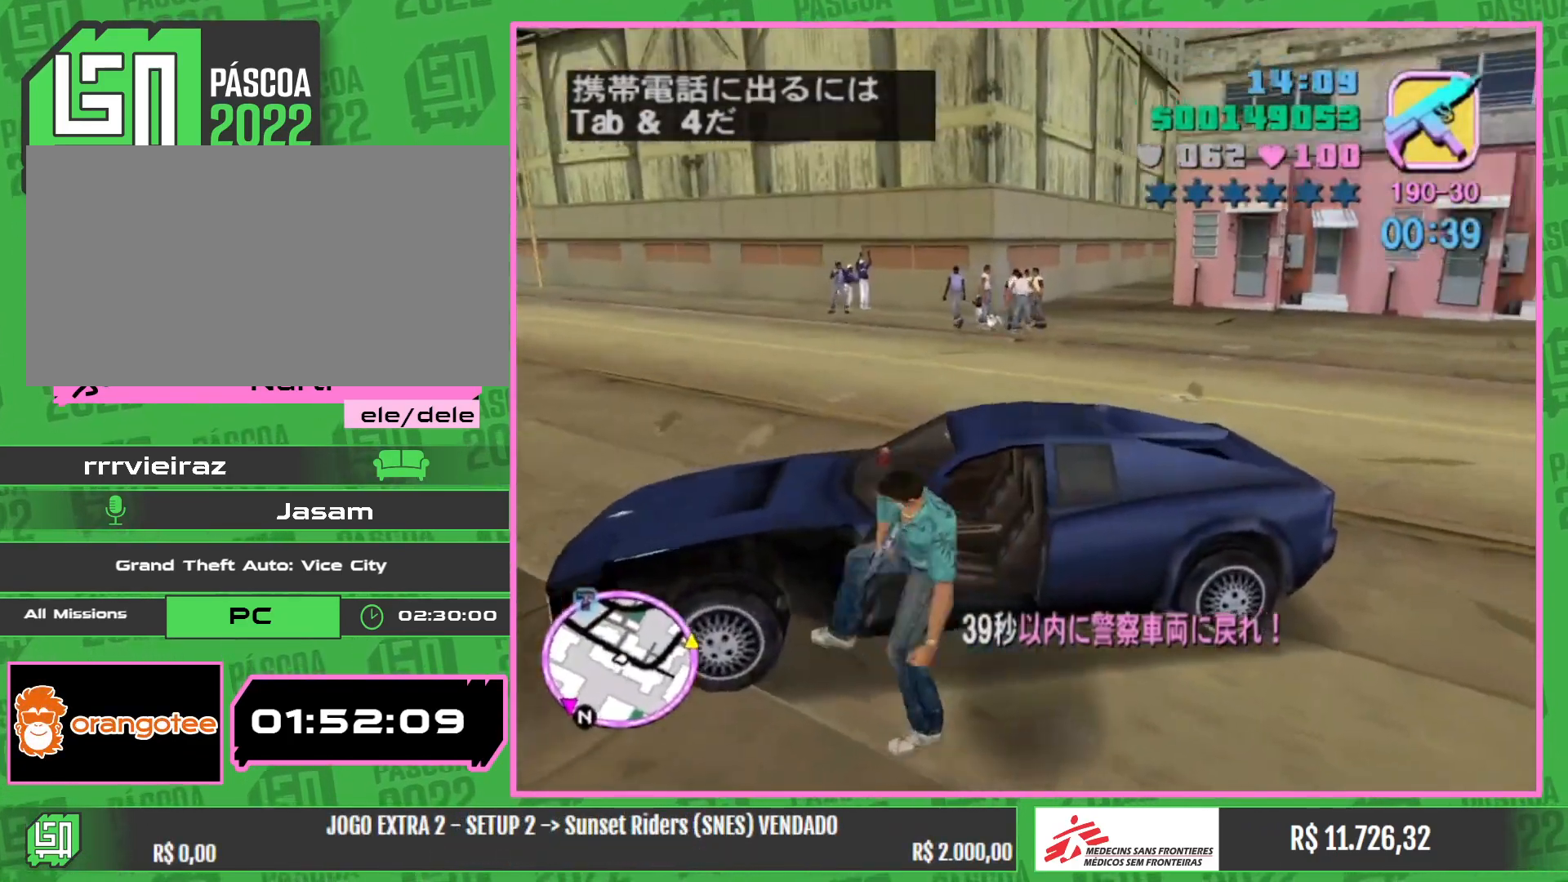
{"keys": ["a"], "mouse": [], "events": []}
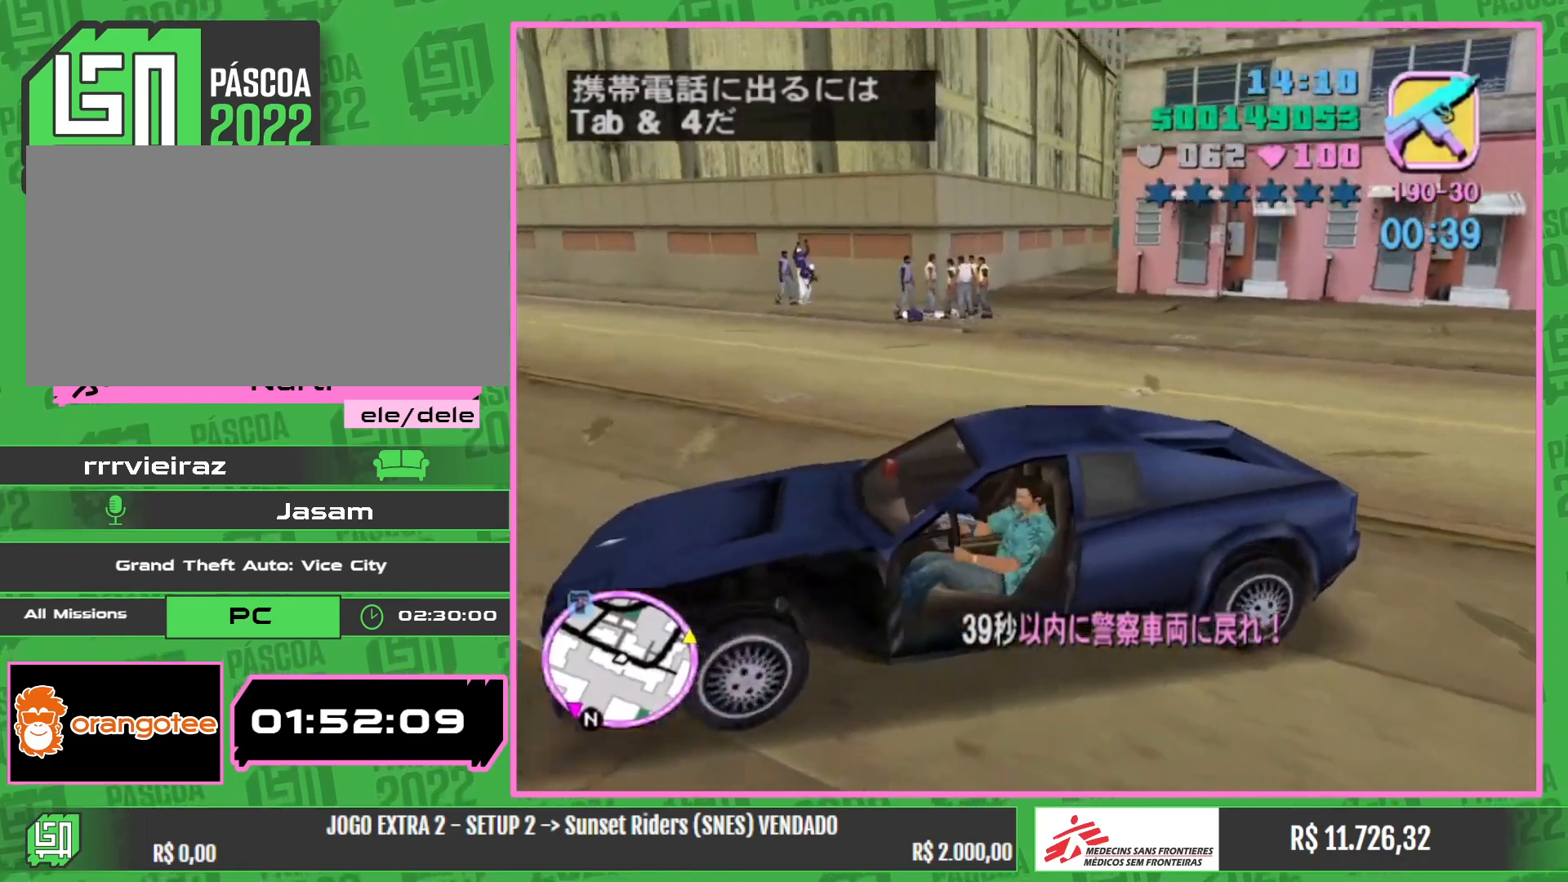
{"keys": ["a"], "mouse": [], "events": []}
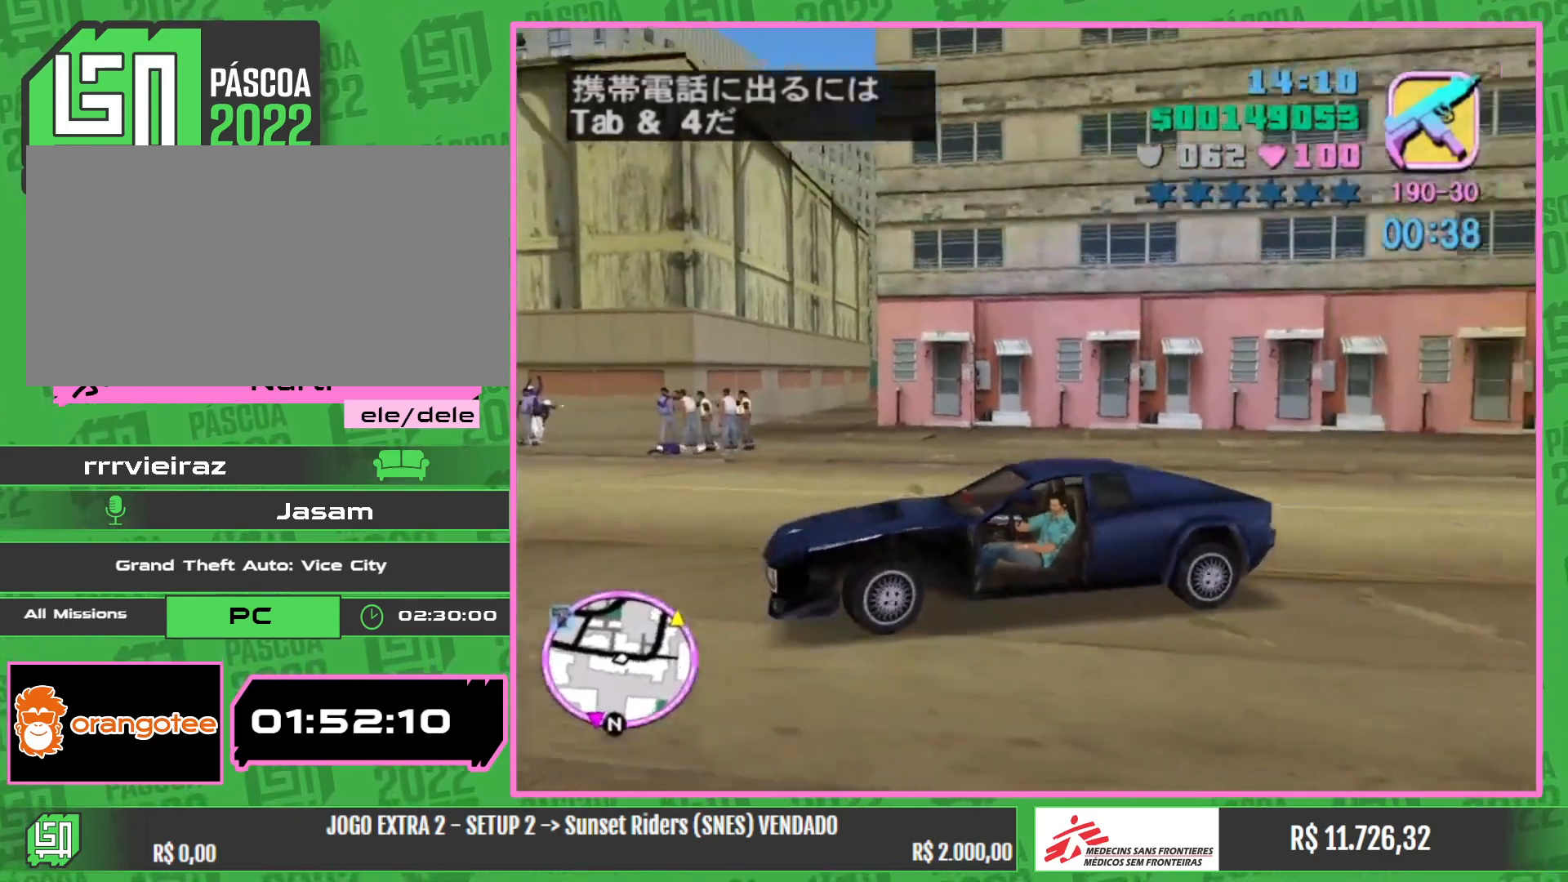
{"keys": ["w"], "mouse": [], "events": [[17, "a", "up"], [117, "w", "down"]]}
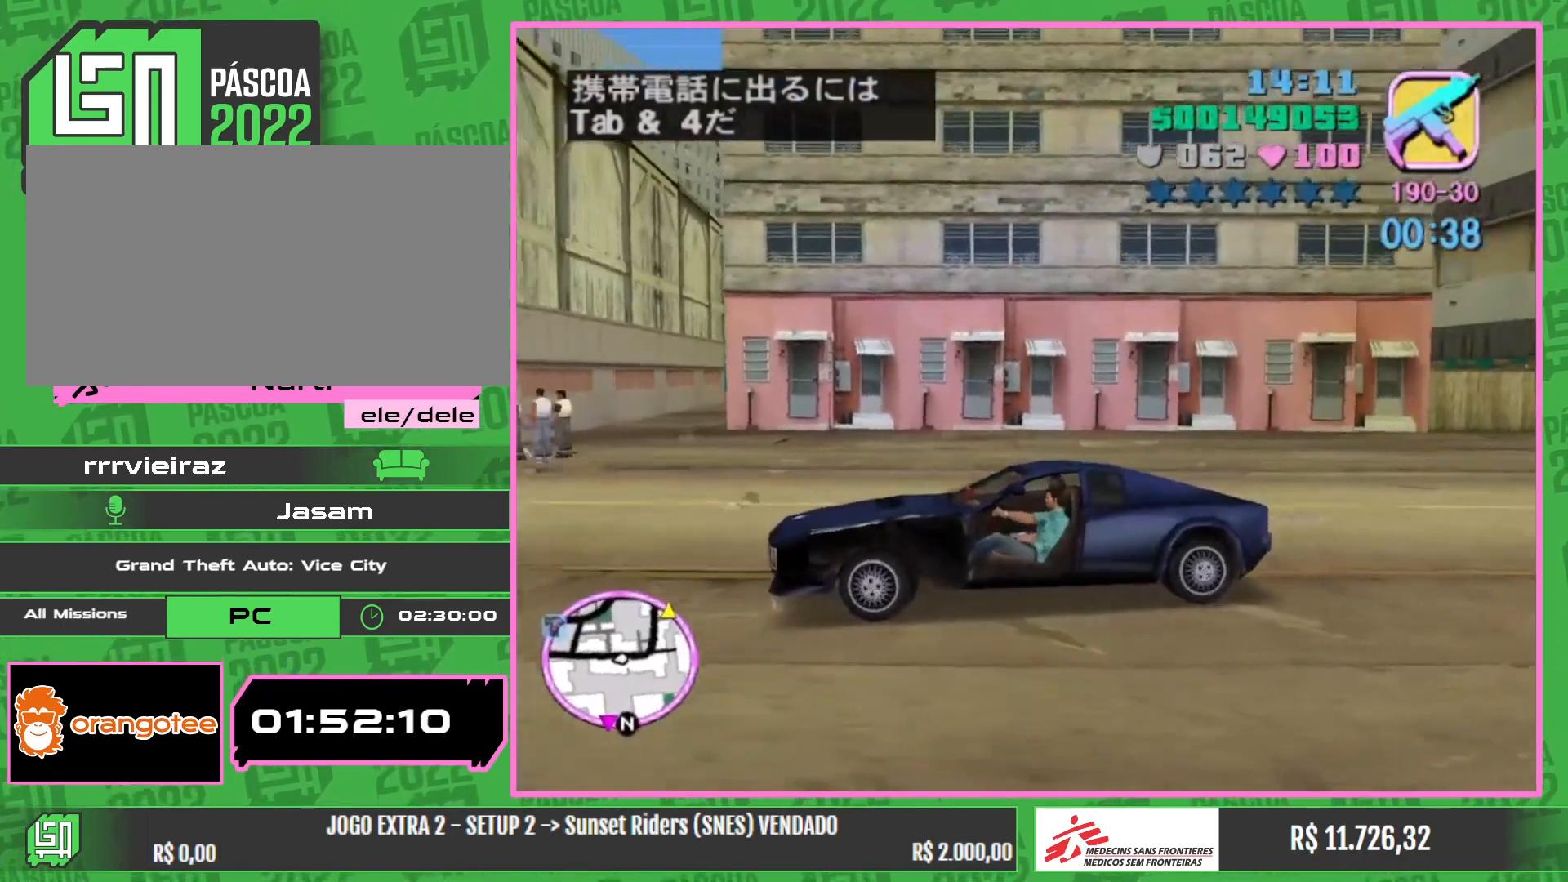
{"keys": ["w"], "mouse": [], "events": []}
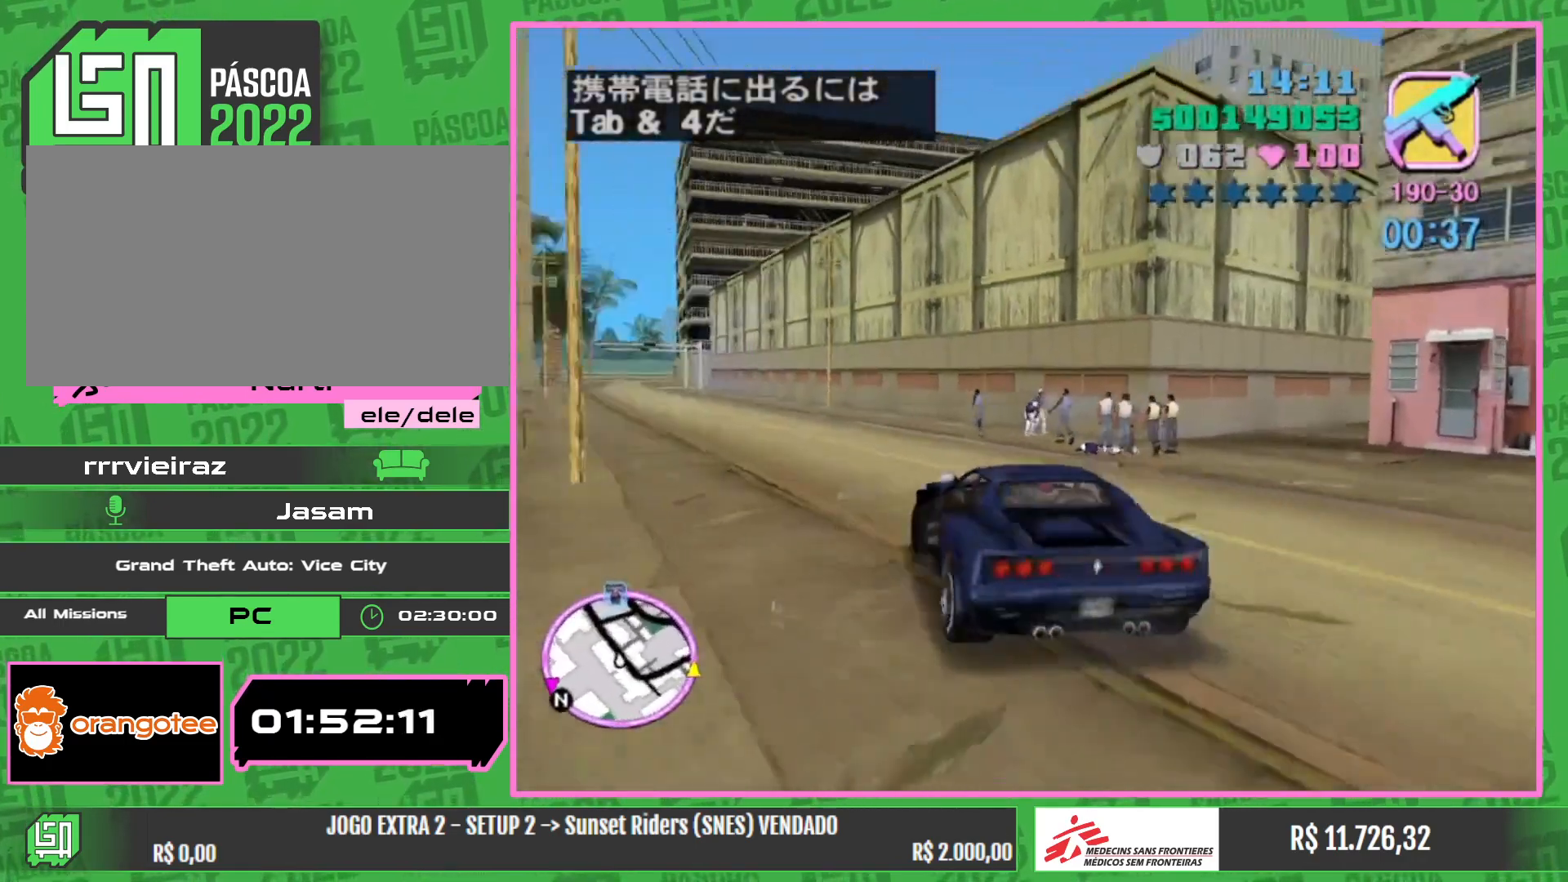
{"keys": ["a", "w"], "mouse": [], "events": [[484, "a", "down"]]}
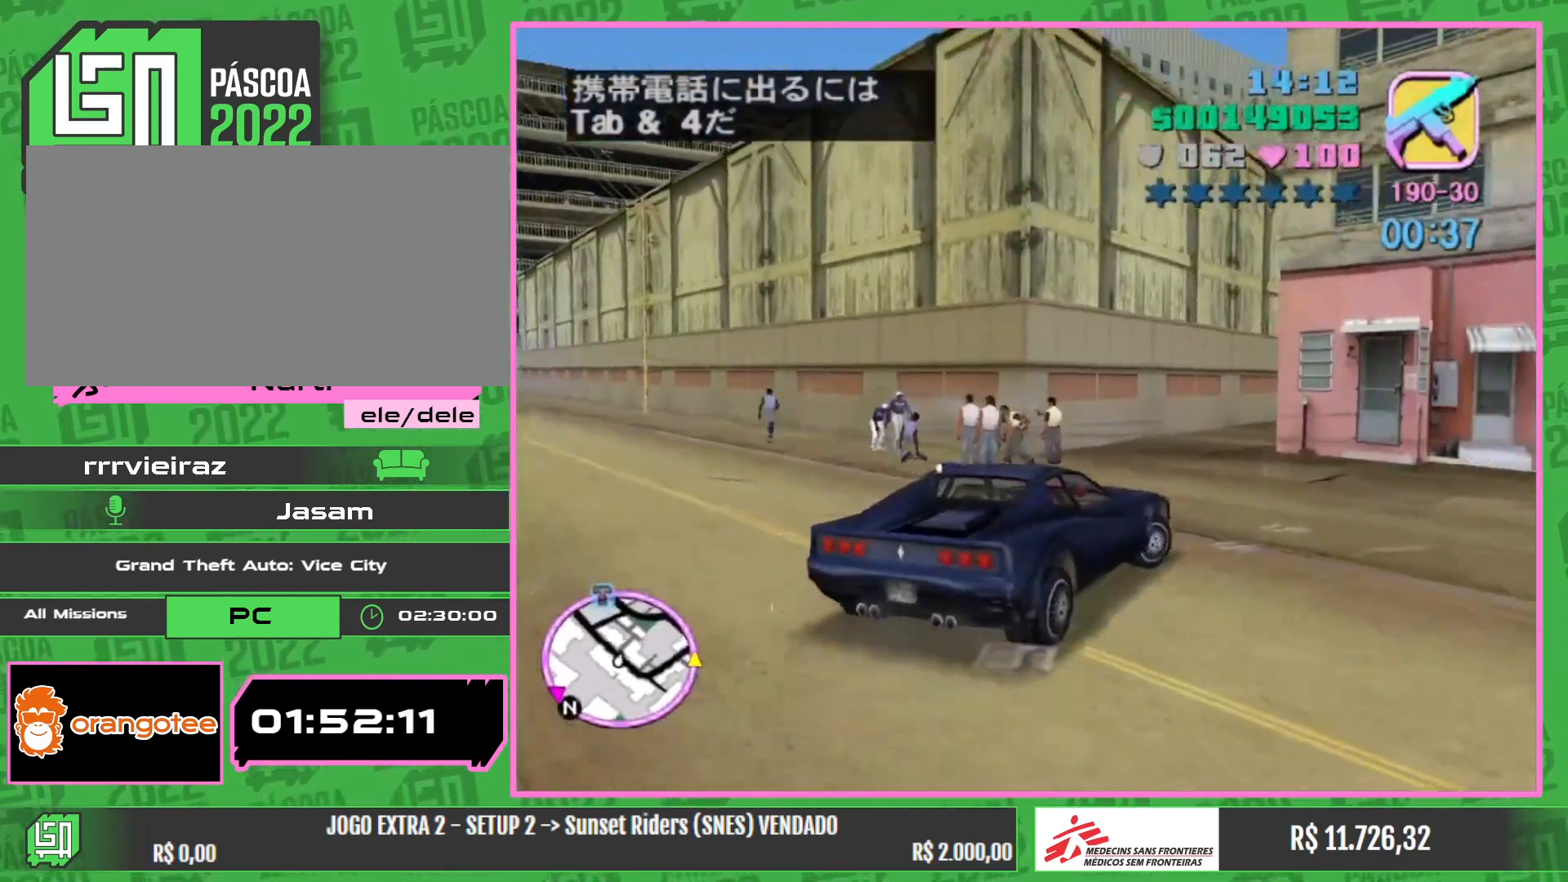
{"keys": ["w"], "mouse": [], "events": [[317, "a", "up"]]}
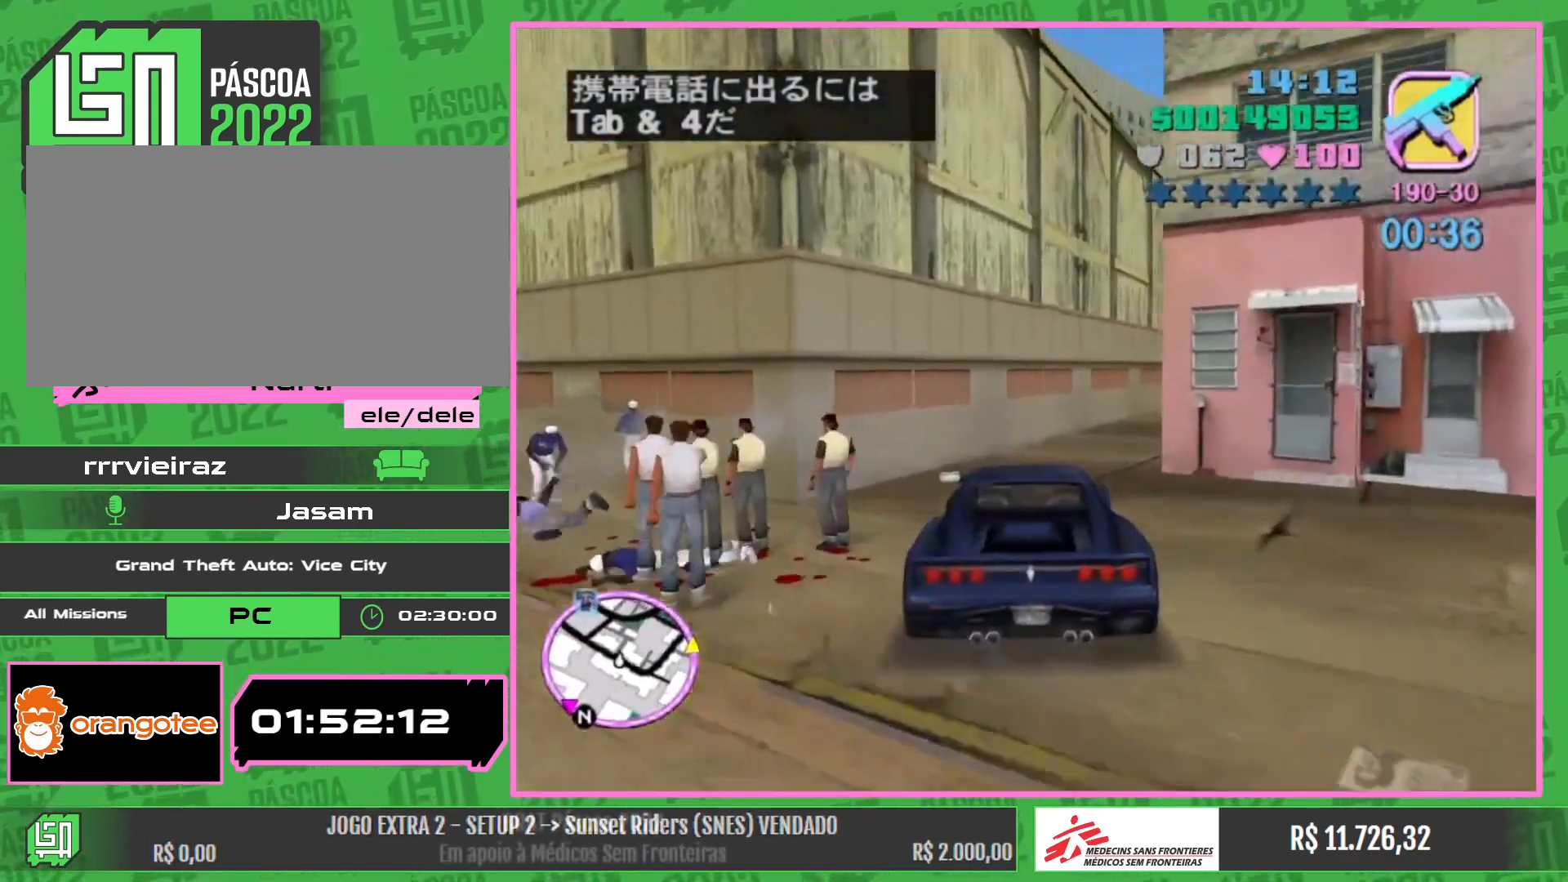
{"keys": [], "mouse": [], "events": [[400, "w", "up"]]}
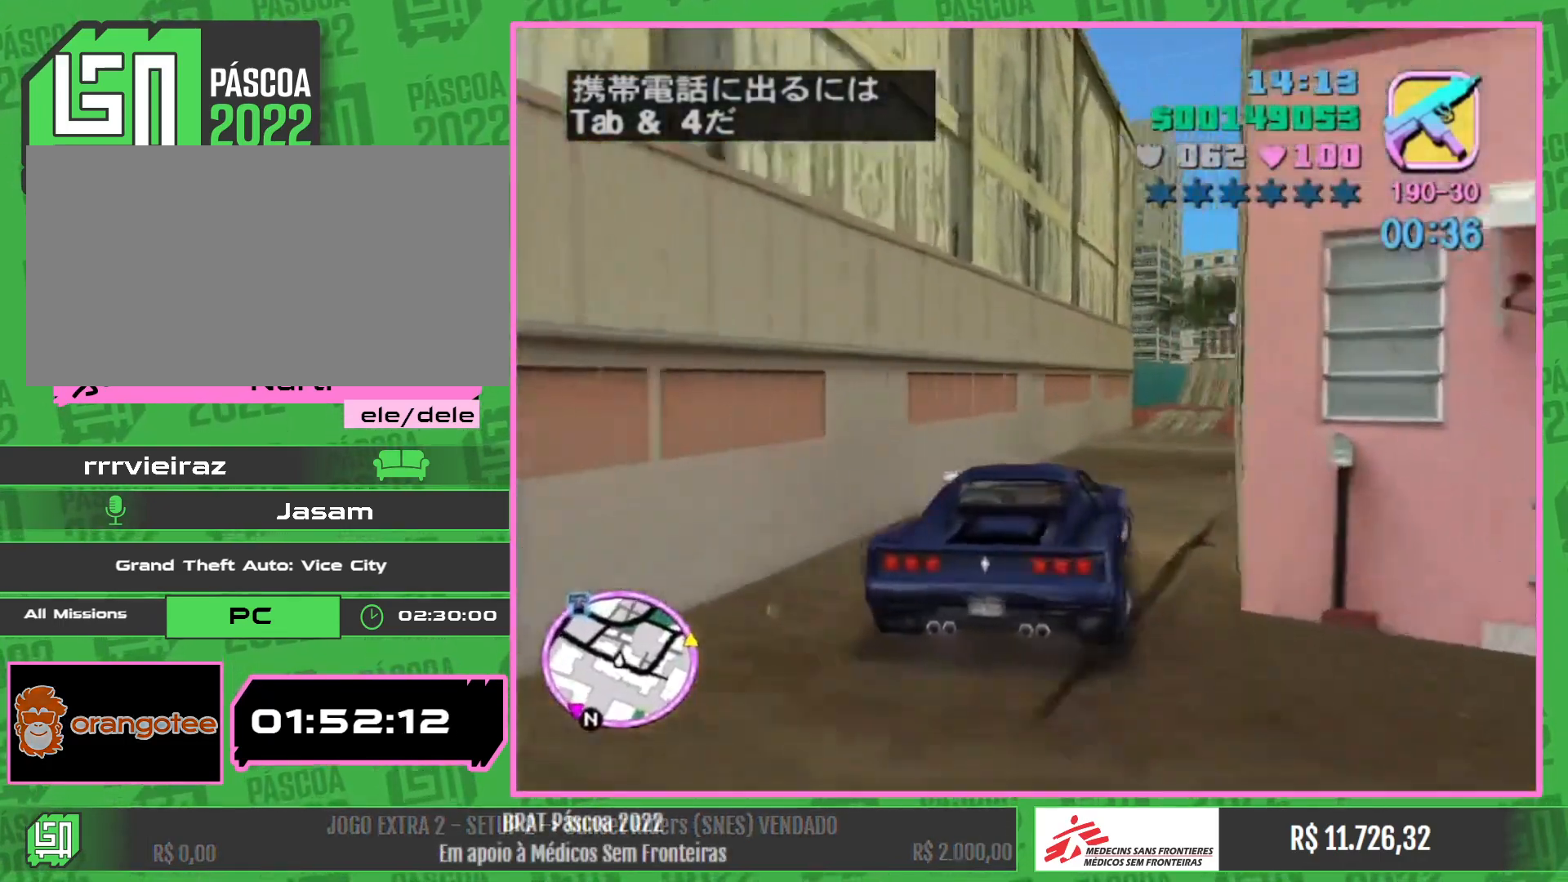
{"keys": [], "mouse": [], "events": [[34, "w", "down"], [450, "a", "down"], [500, "a", "up"], [500, "w", "up"]]}
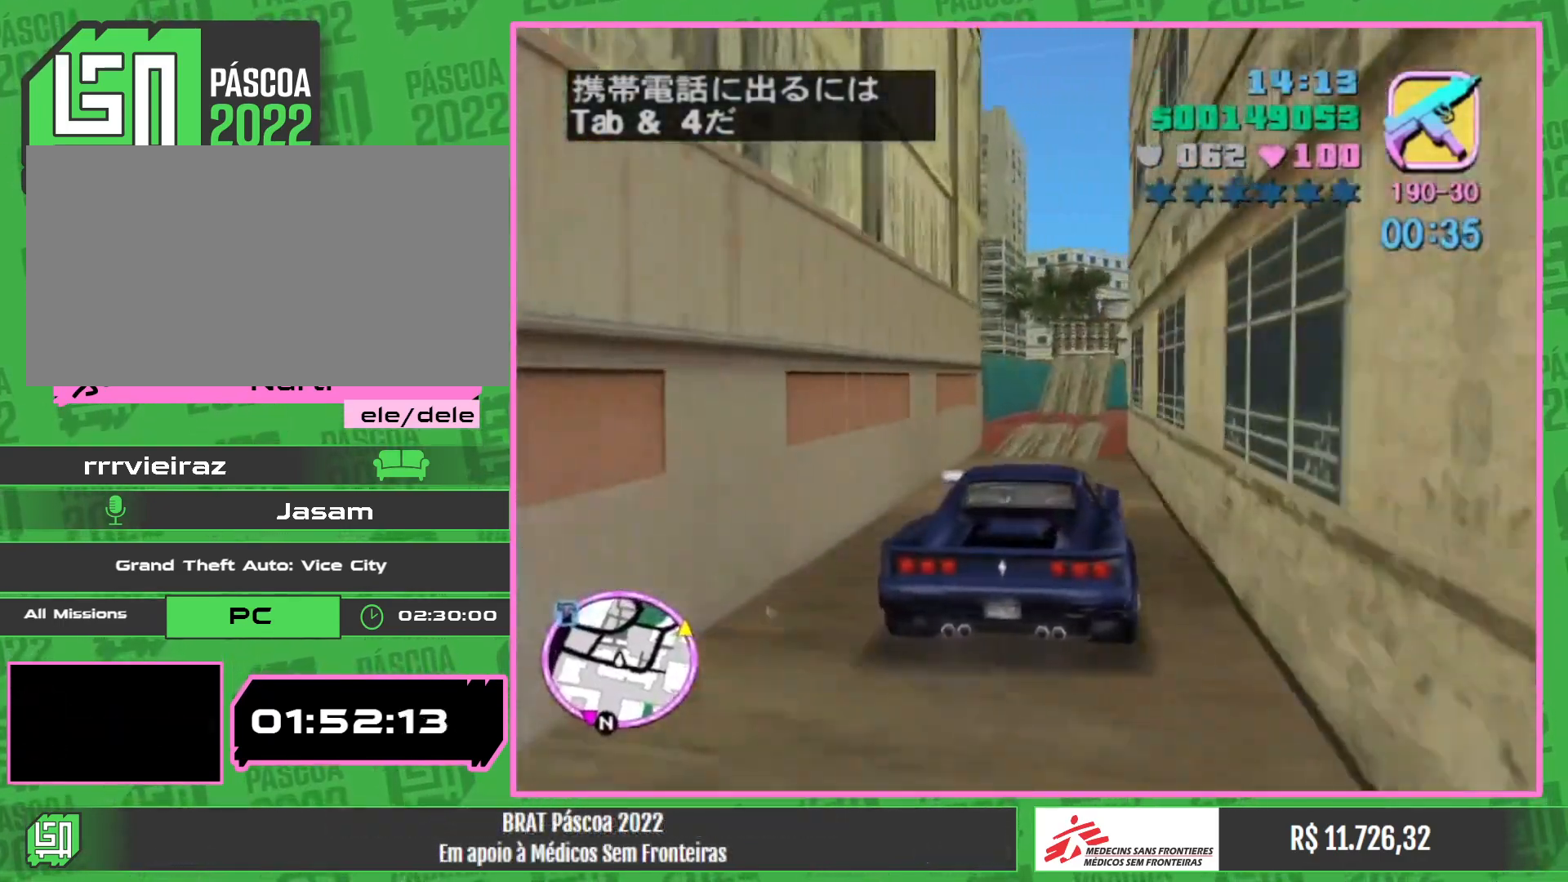
{"keys": [], "mouse": [], "events": []}
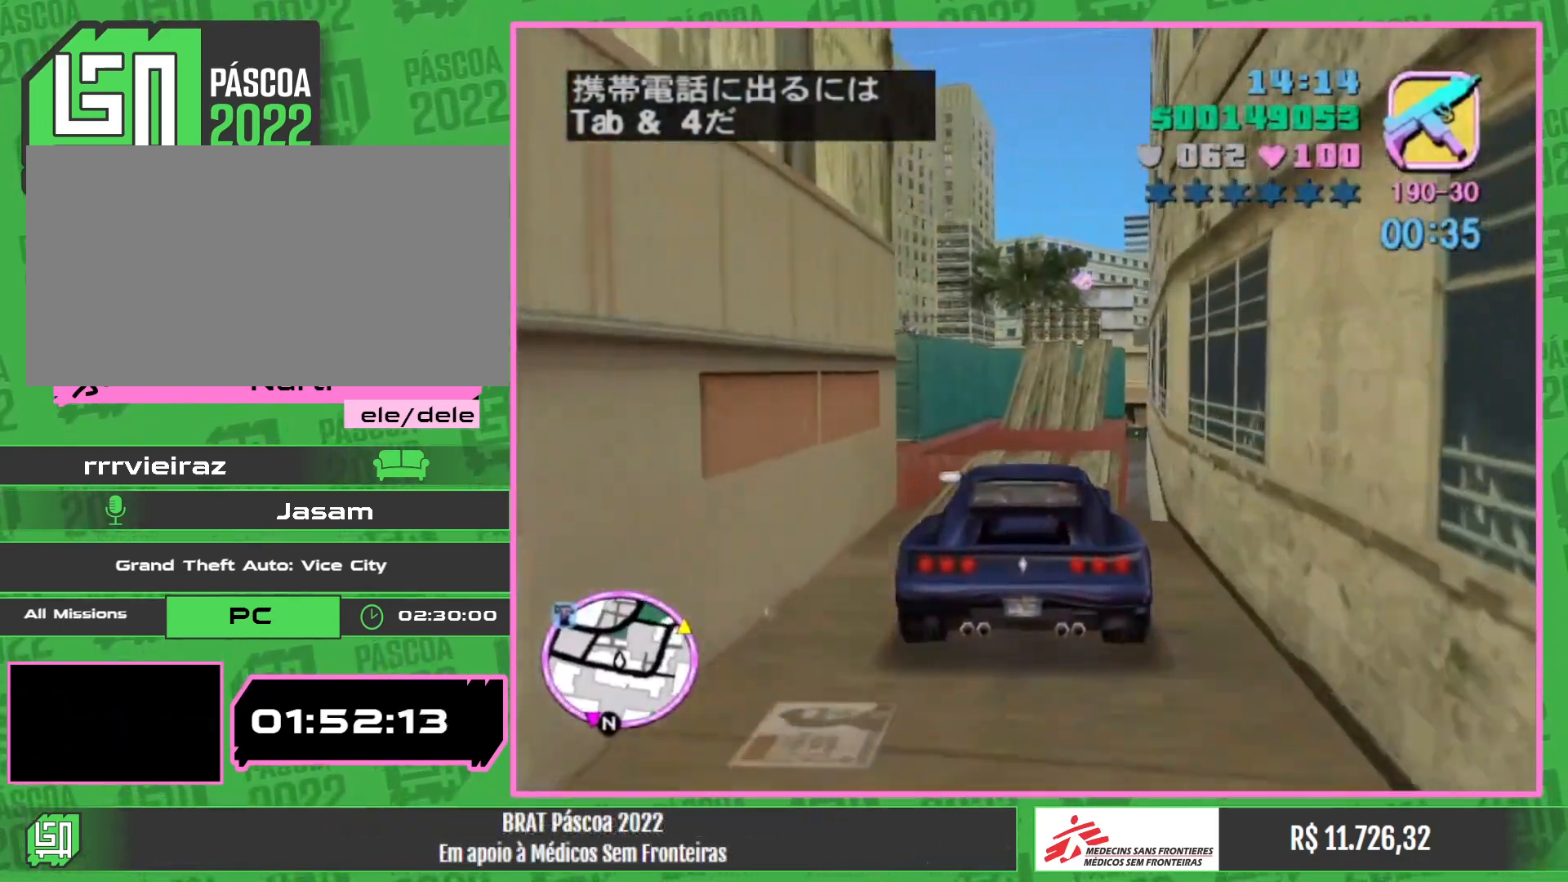
{"keys": ["w"], "mouse": [], "events": [[84, "w", "down"]]}
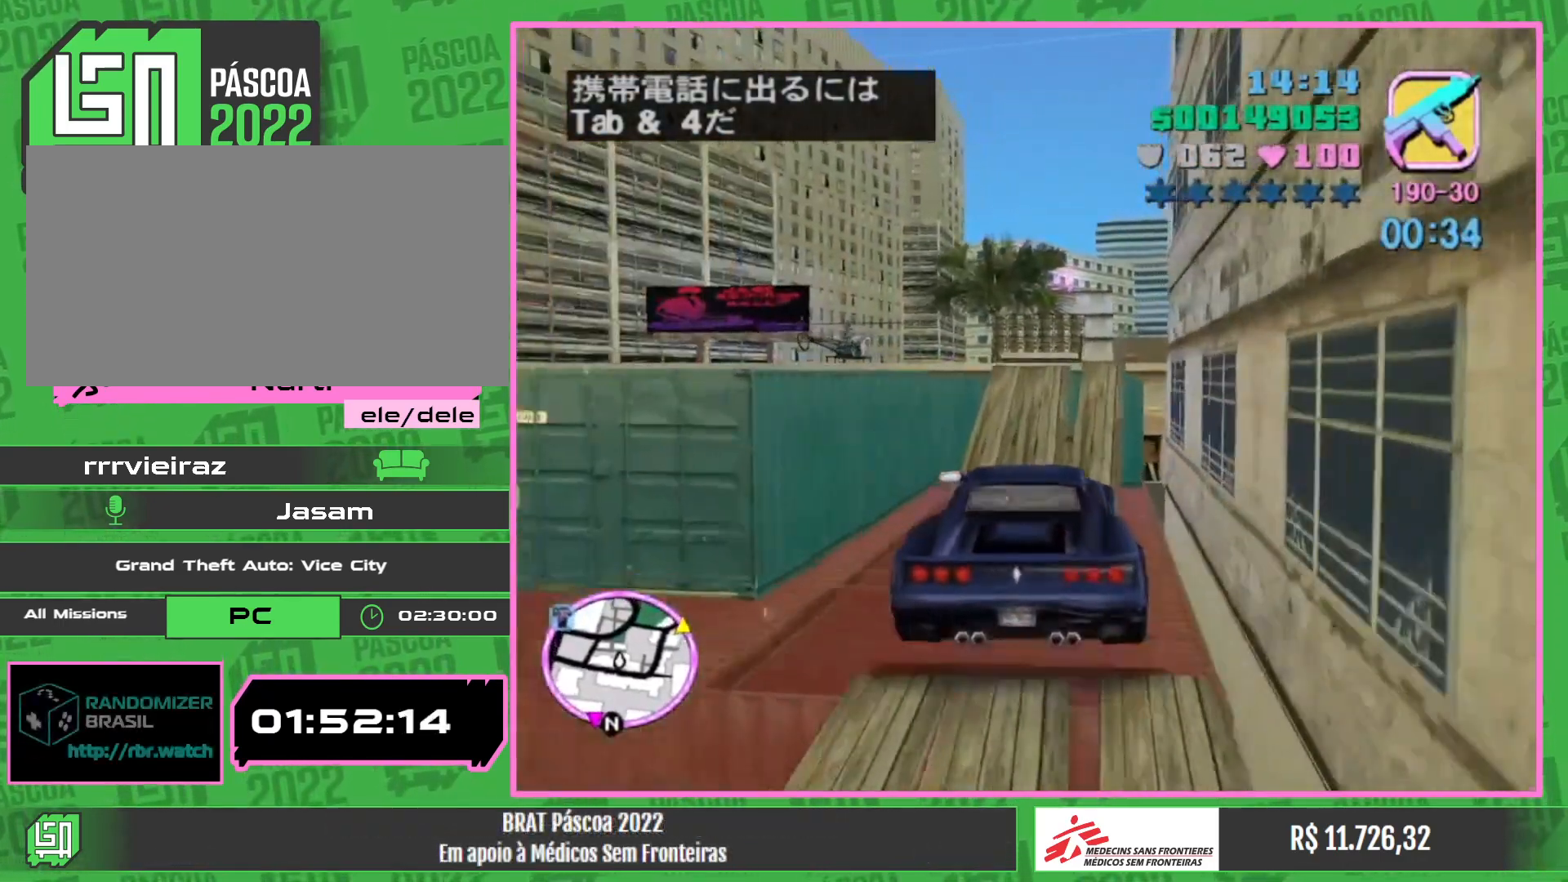
{"keys": [], "mouse": [], "events": [[367, "w", "up"]]}
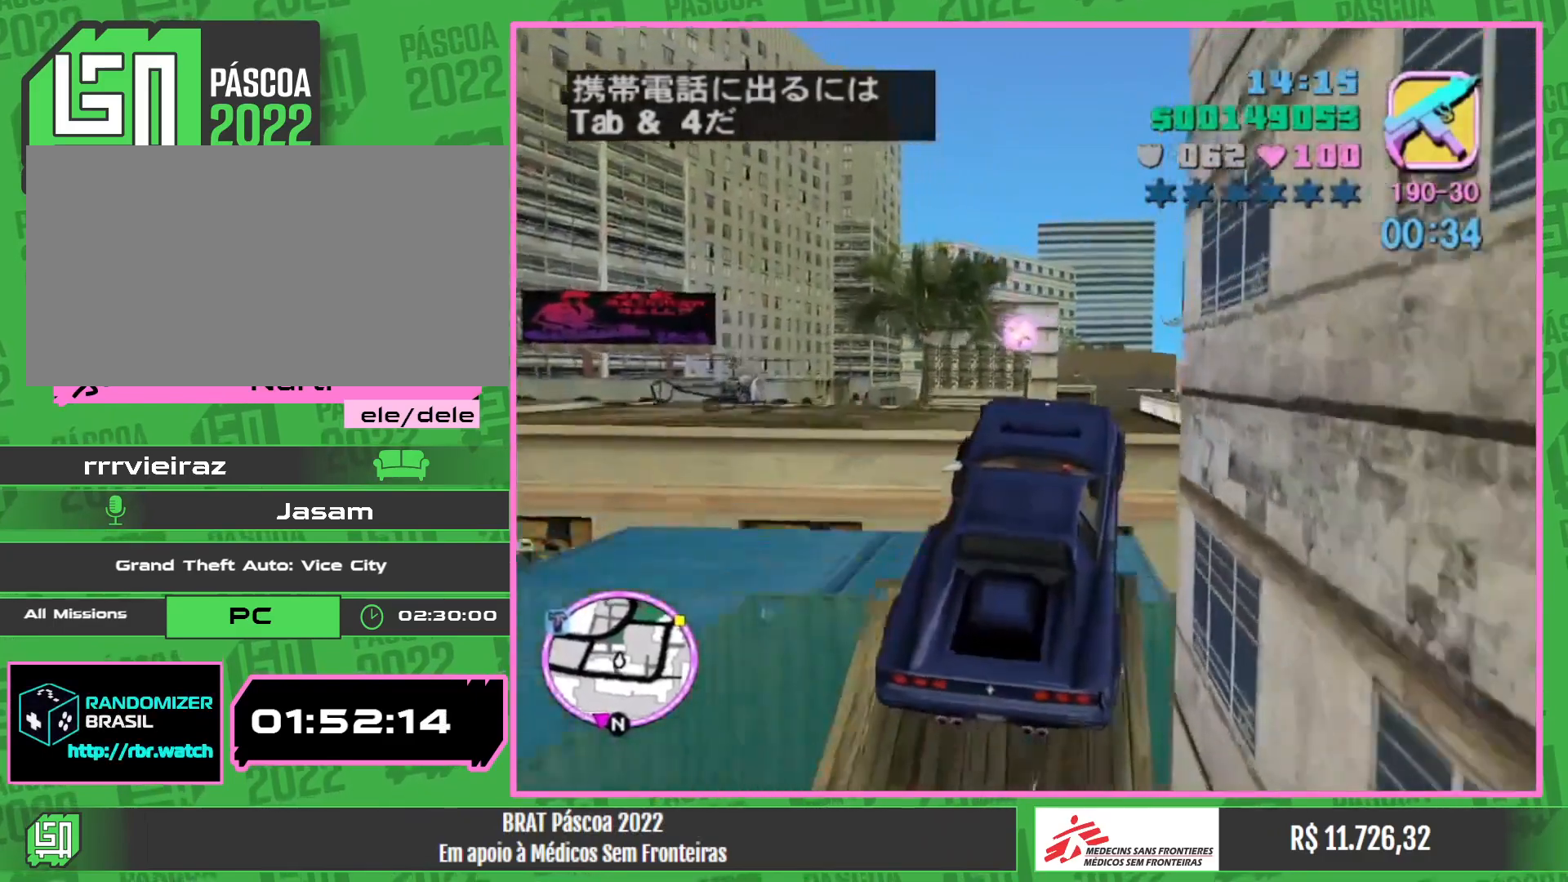
{"keys": [], "mouse": [], "events": []}
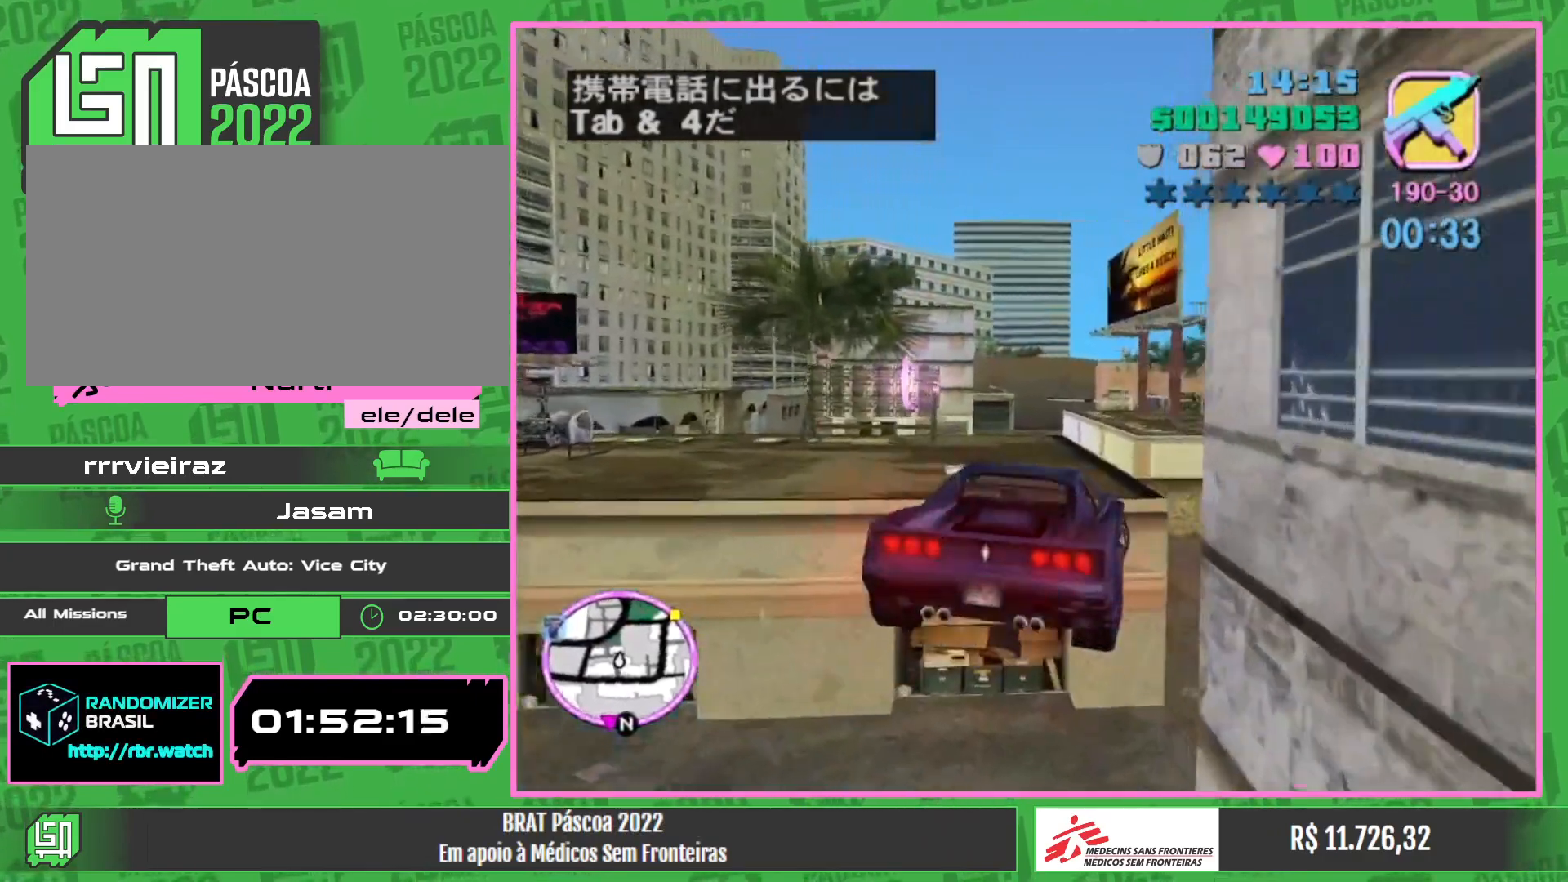
{"keys": [], "mouse": [], "events": []}
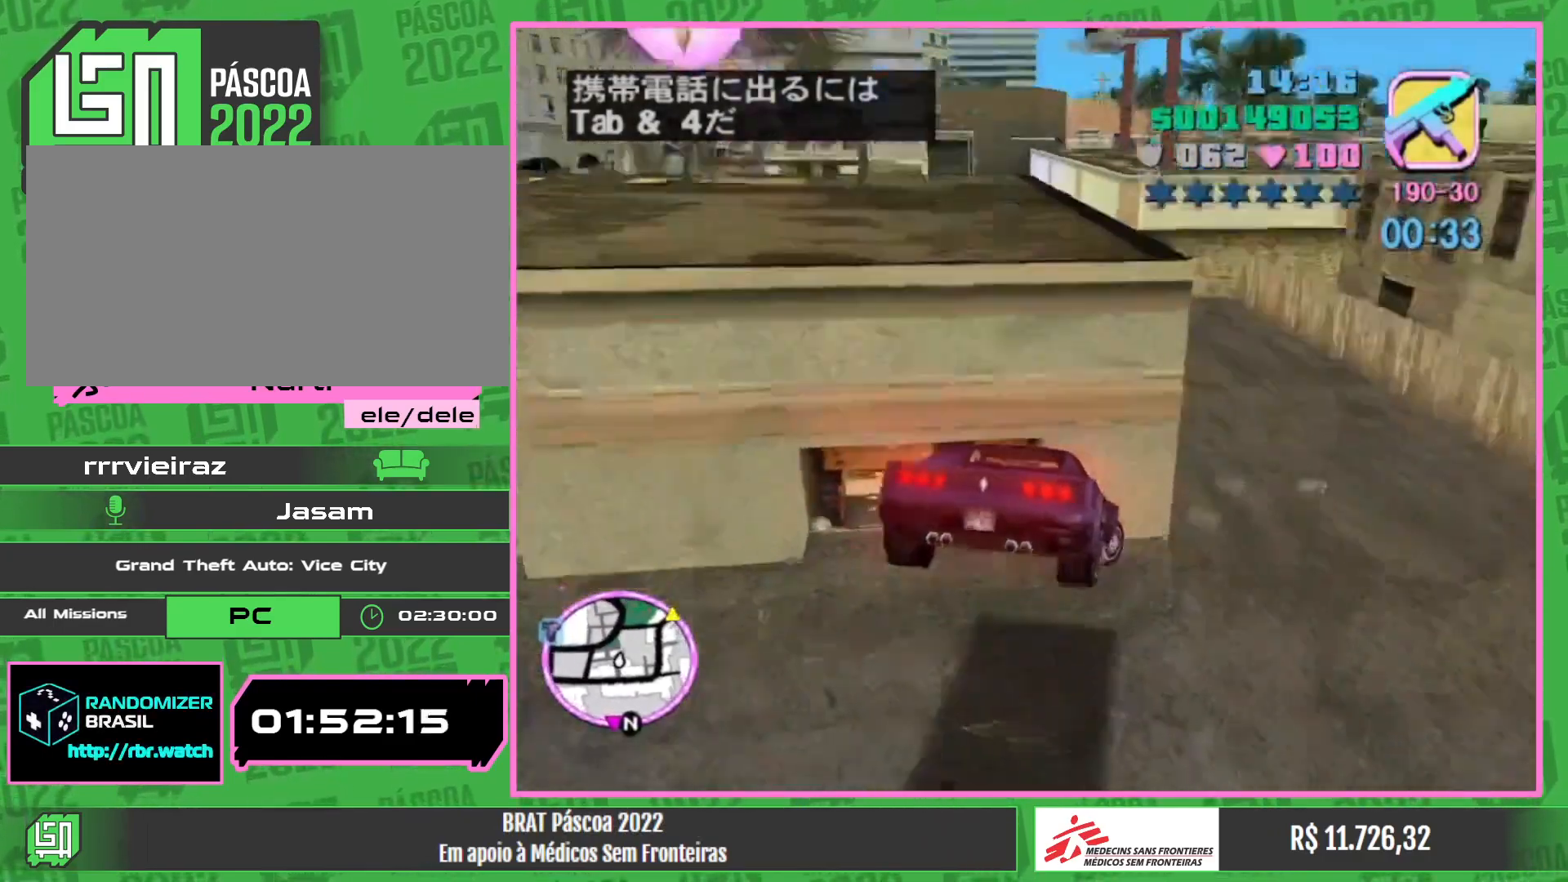
{"keys": ["a"], "mouse": [], "events": [[267, "a", "down"]]}